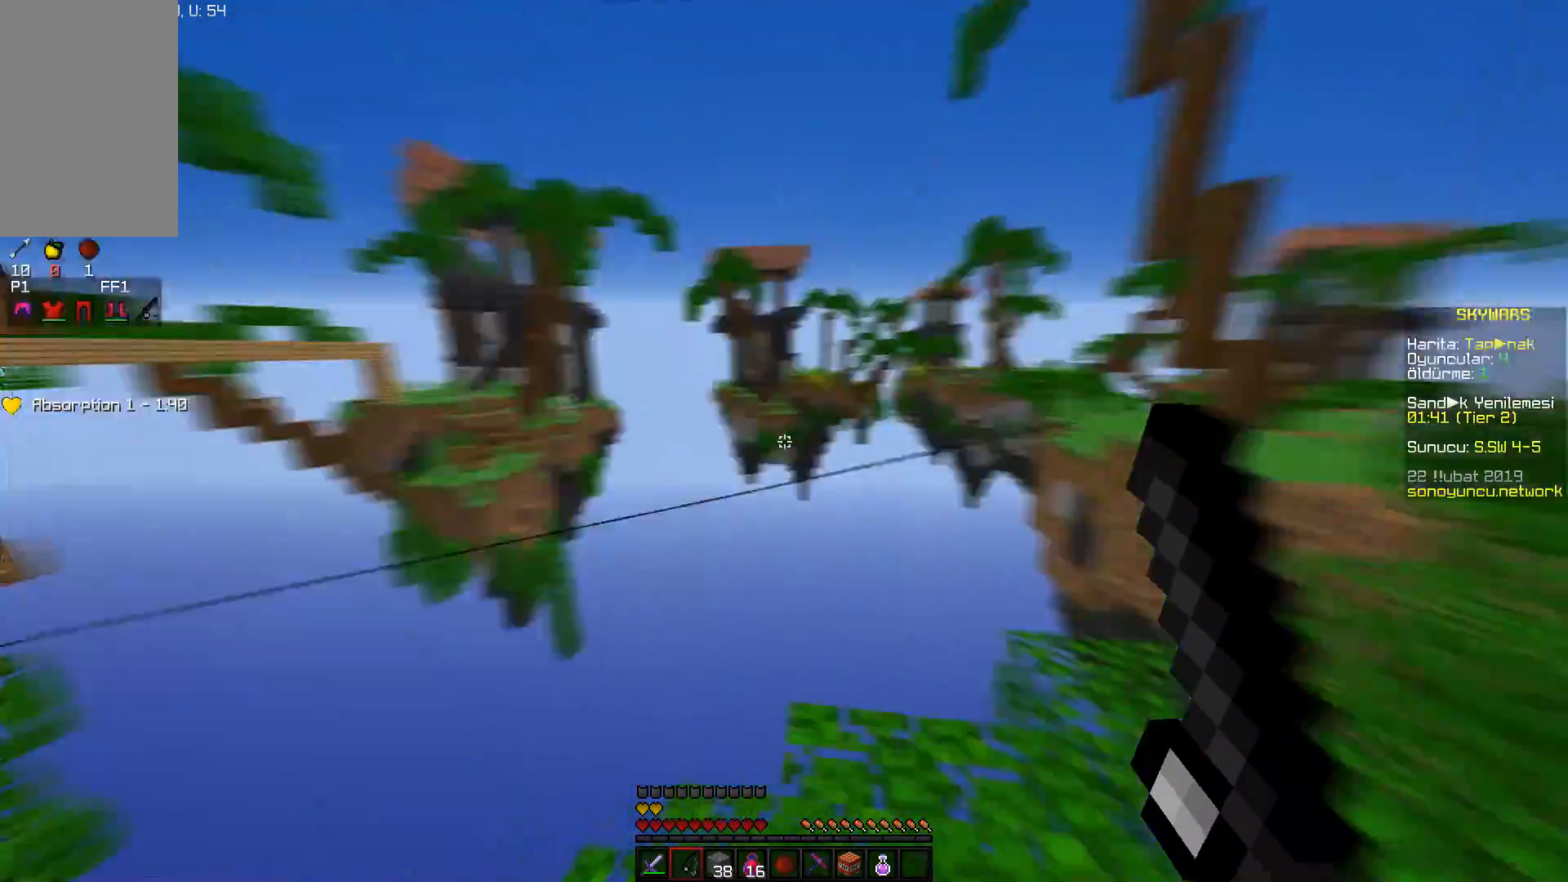
Gameplay with keyboard and mouse; each line is a JSON object with the keys and mouse buttons held at the frame after it. "events" lists presses ("down") and releases ("up") of "a", "d", "s", "space", "w", "mouse_left" and "mouse_right" between this image and that frame as [ms after this image, input, new state], when the widget could be followed in between. "mouse_left", "mouse_right" = the "left", "right" buttons of the "mouse" list. No other keys are recorded. Fast repeated clicks can show as one long hold. Mouse movement is not recorded.
{"keys": ["d", "w"], "mouse": [], "events": [[100, "w", "down"], [183, "mouse_right", "down"], [216, "space", "down"], [333, "mouse_right", "up"], [483, "space", "up"]]}
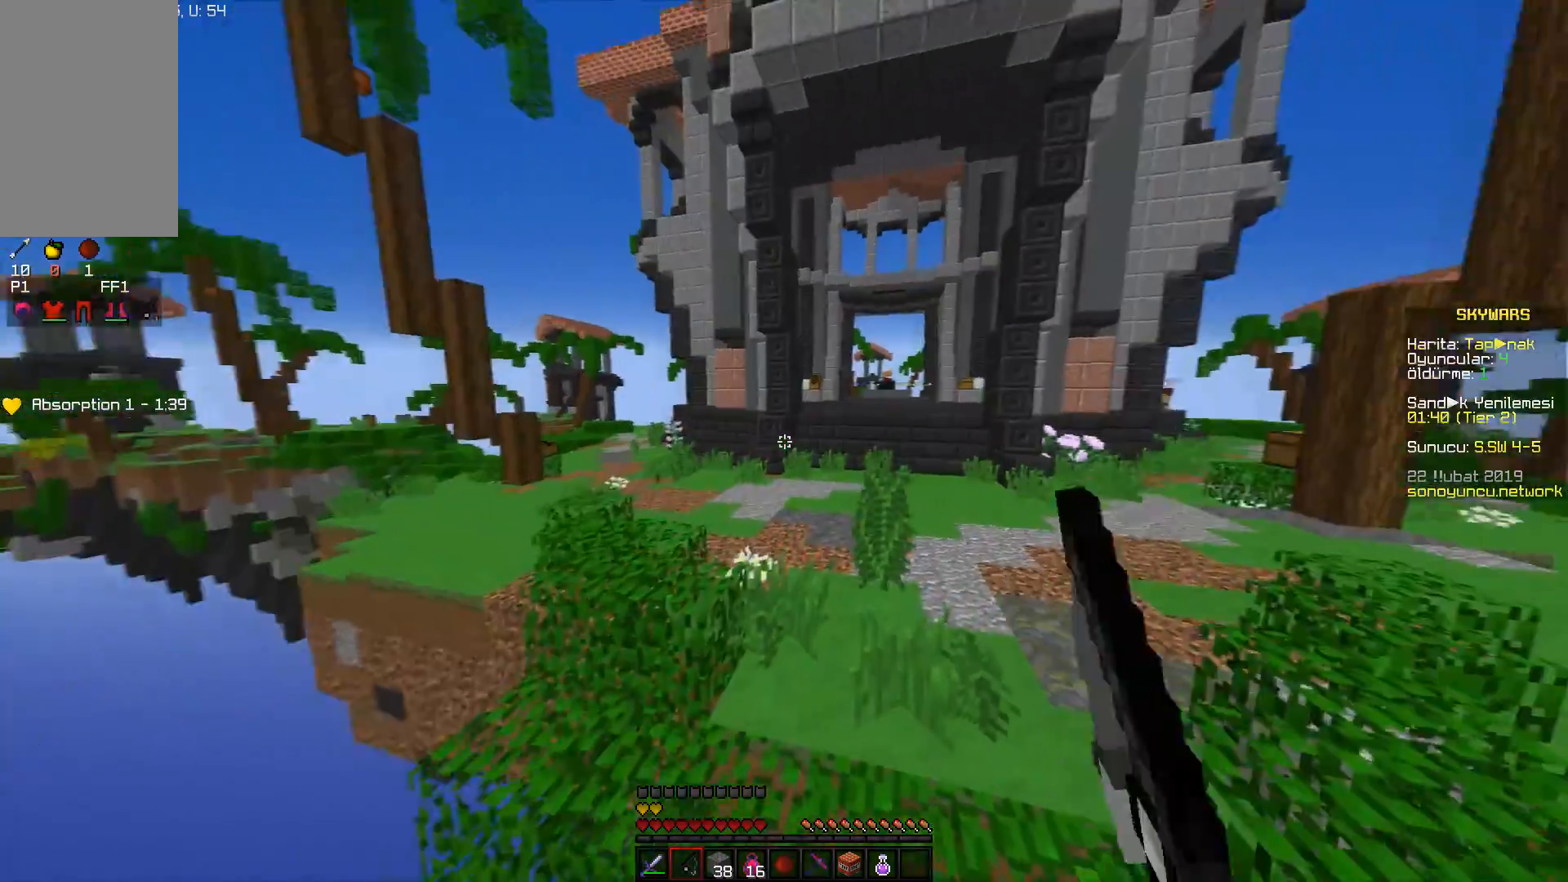
{"keys": ["space", "w"], "mouse": [], "events": [[234, "space", "down"], [250, "d", "up"]]}
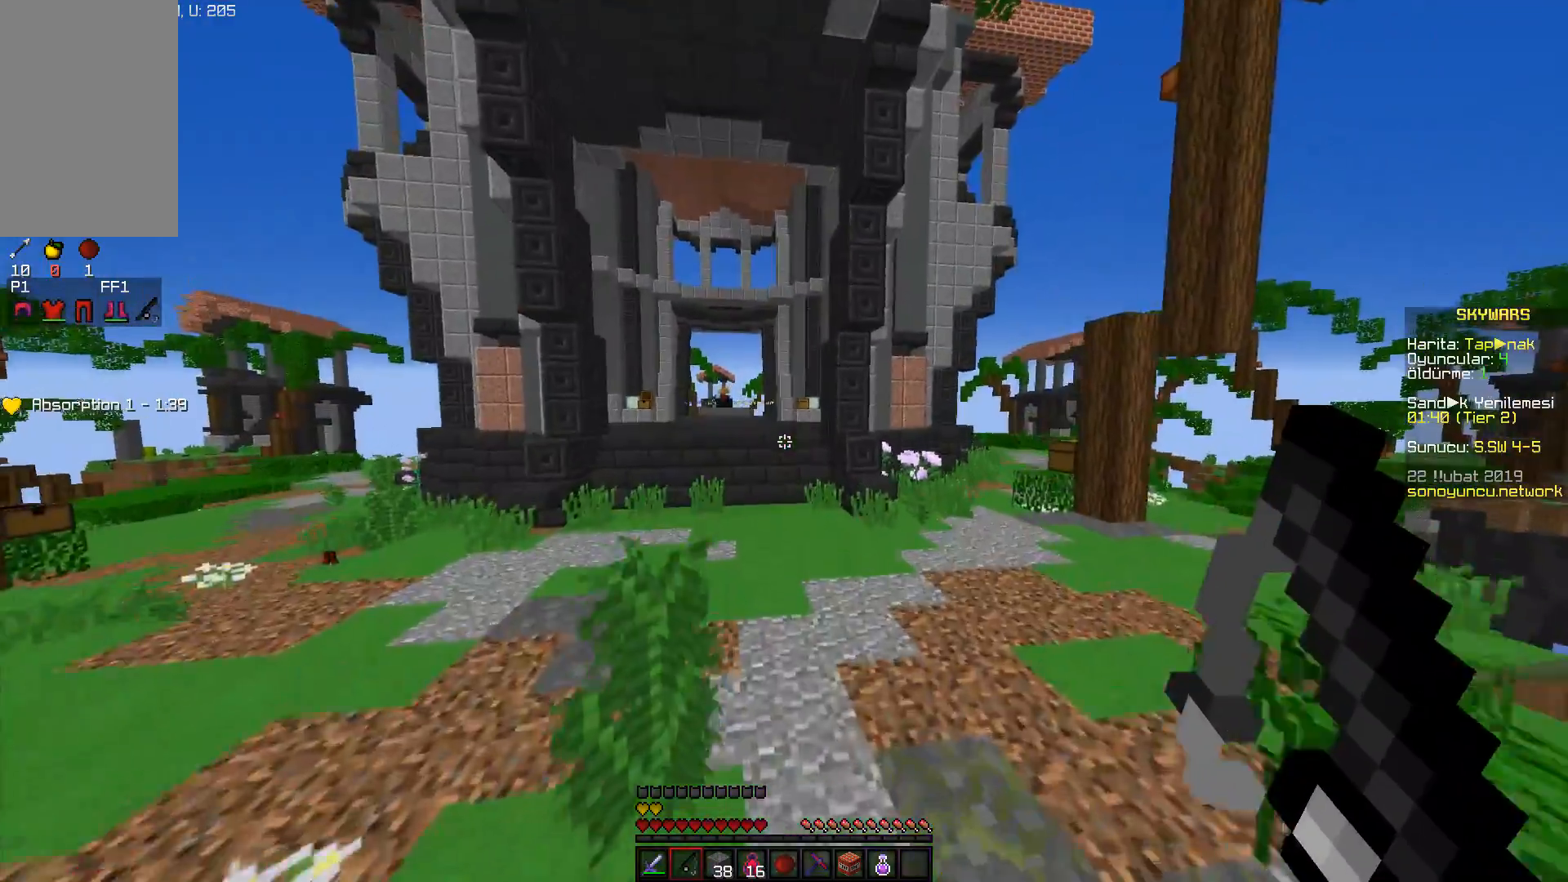
{"keys": ["space", "w"], "mouse": [], "events": []}
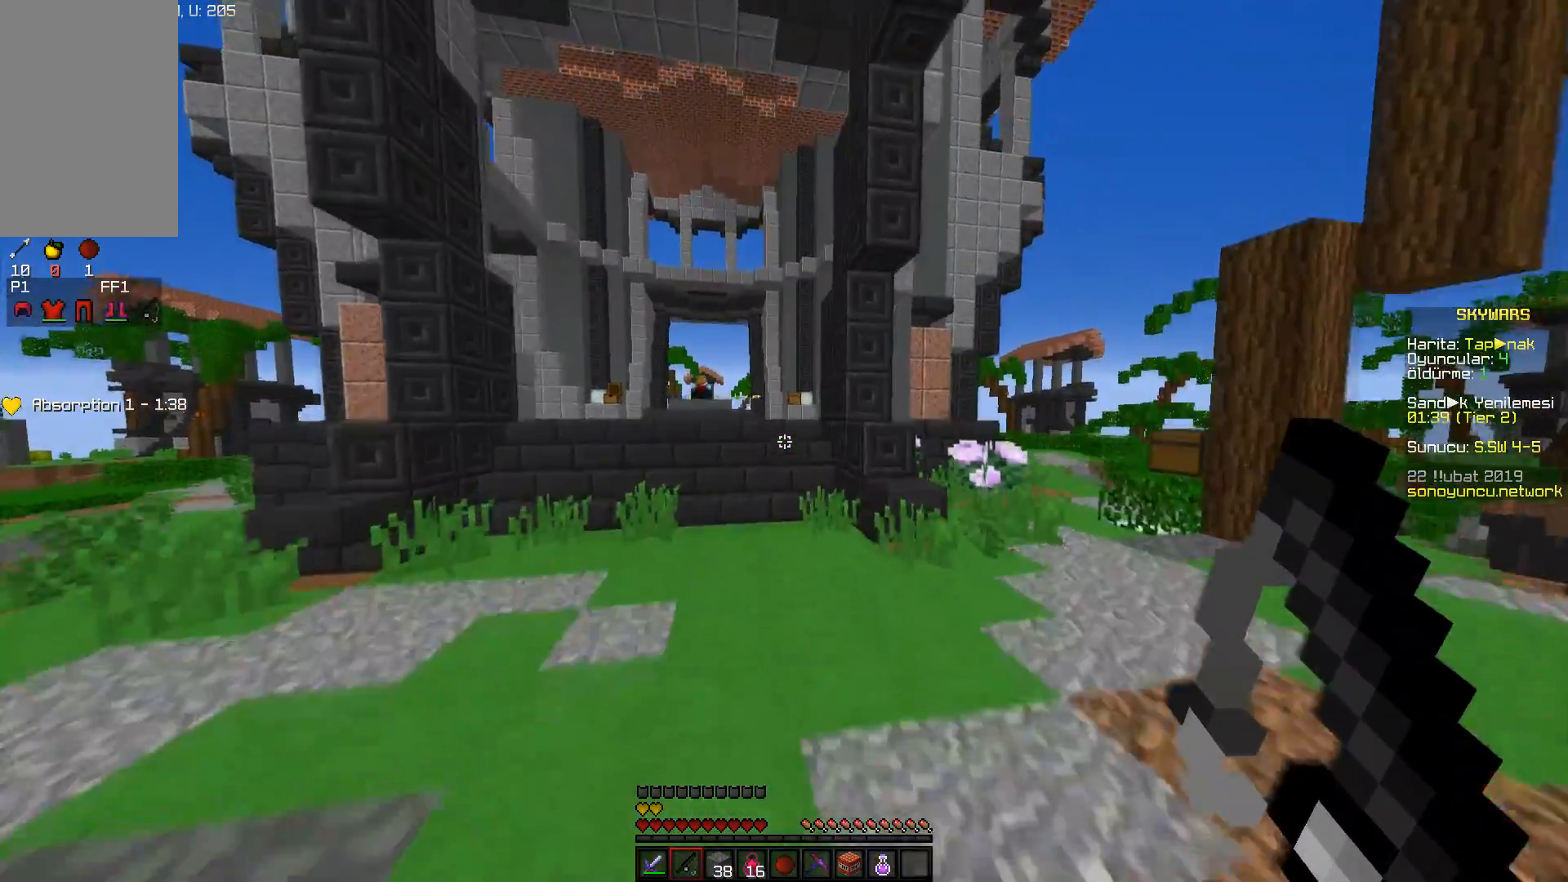
{"keys": ["d", "w"], "mouse": [], "events": [[200, "d", "down"], [234, "space", "up"]]}
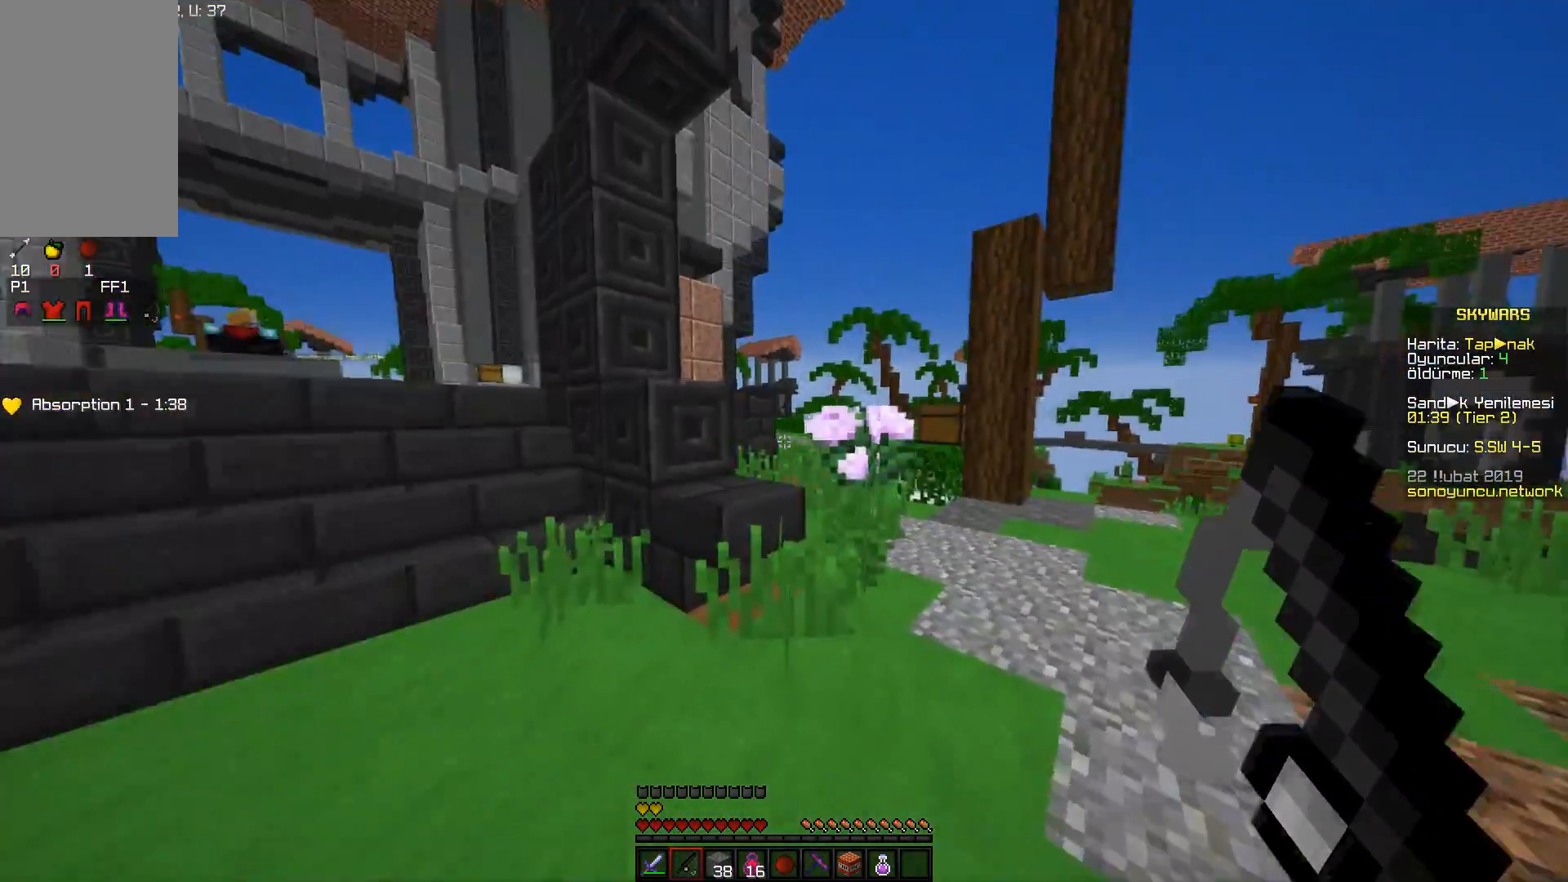
{"keys": ["d", "w"], "mouse": [], "events": [[66, "space", "down"], [383, "space", "up"]]}
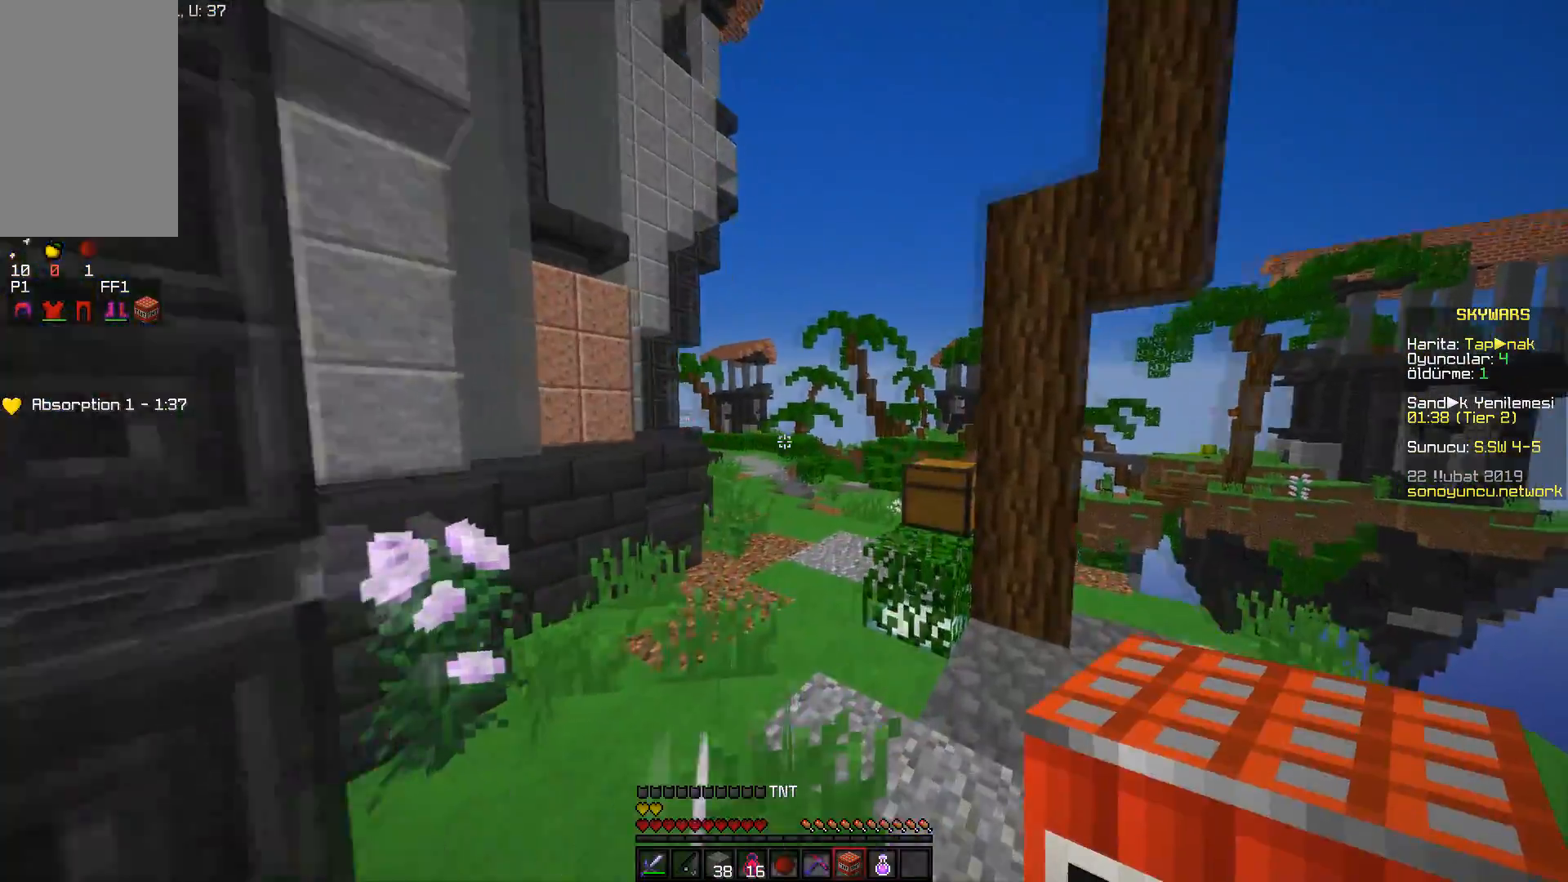
{"keys": ["a"], "mouse": [], "events": [[284, "d", "up"], [284, "w", "up"], [350, "a", "down"]]}
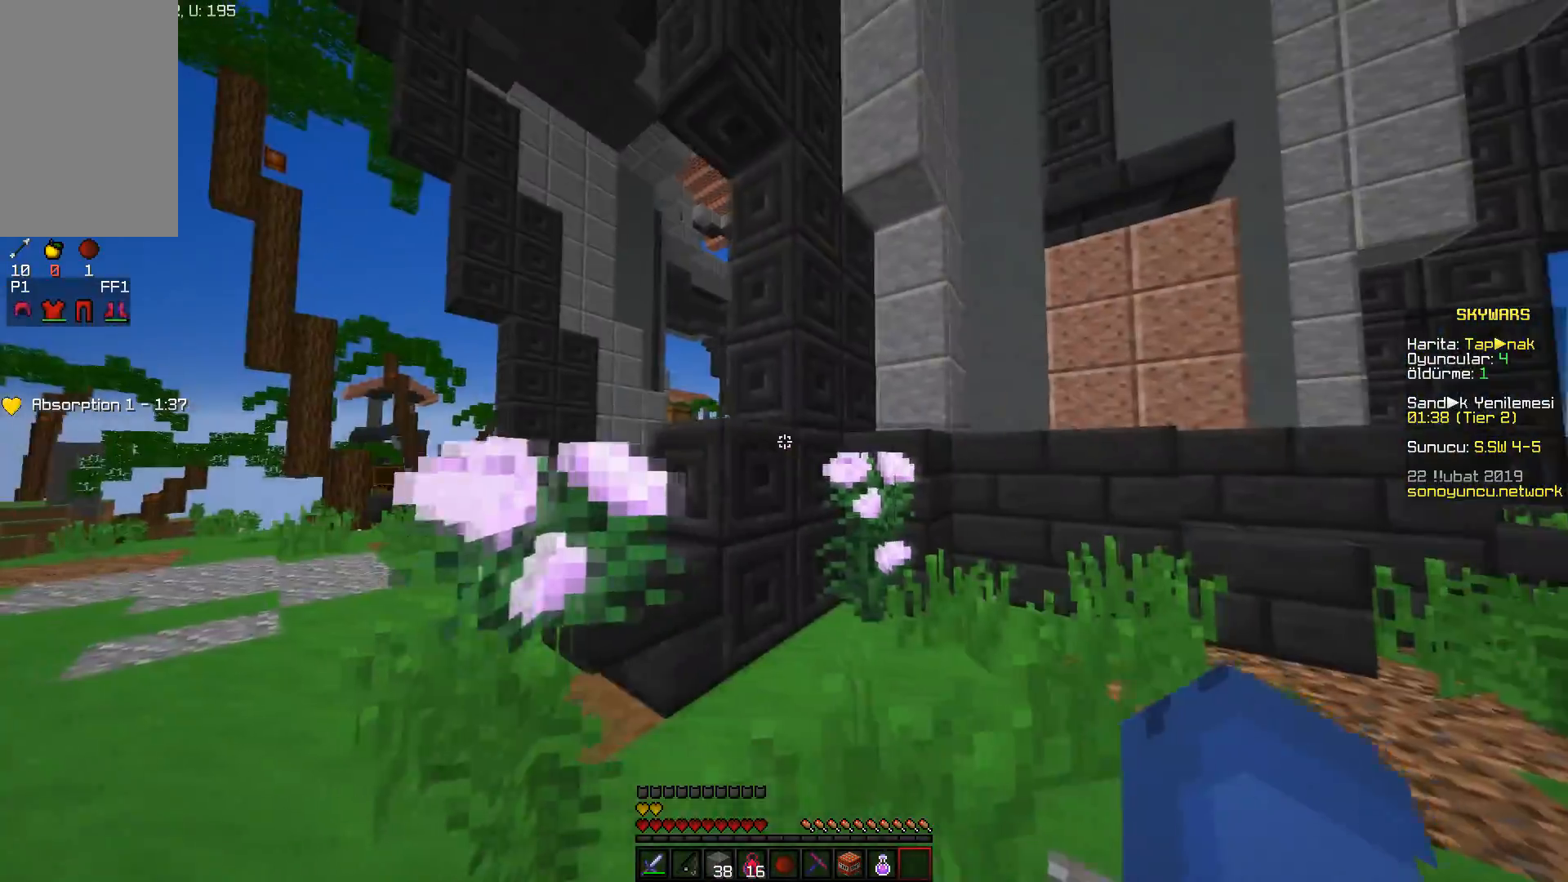
{"keys": ["a", "w"], "mouse": [], "events": [[283, "w", "down"], [417, "a", "up"], [483, "a", "down"]]}
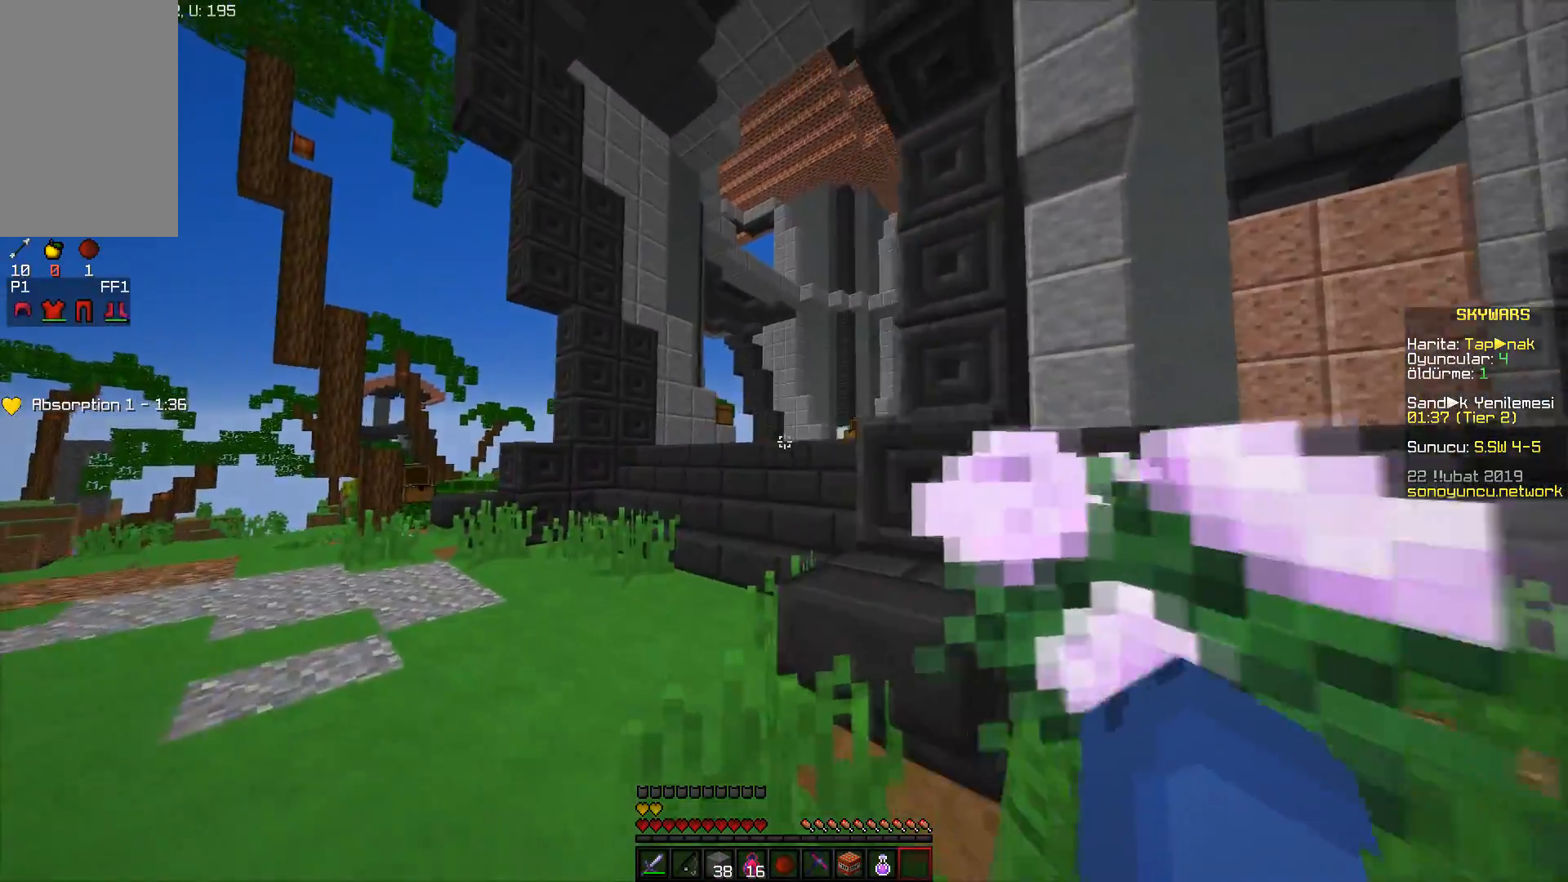
{"keys": ["a", "space", "w"], "mouse": [], "events": [[167, "space", "down"], [184, "a", "up"], [350, "a", "down"]]}
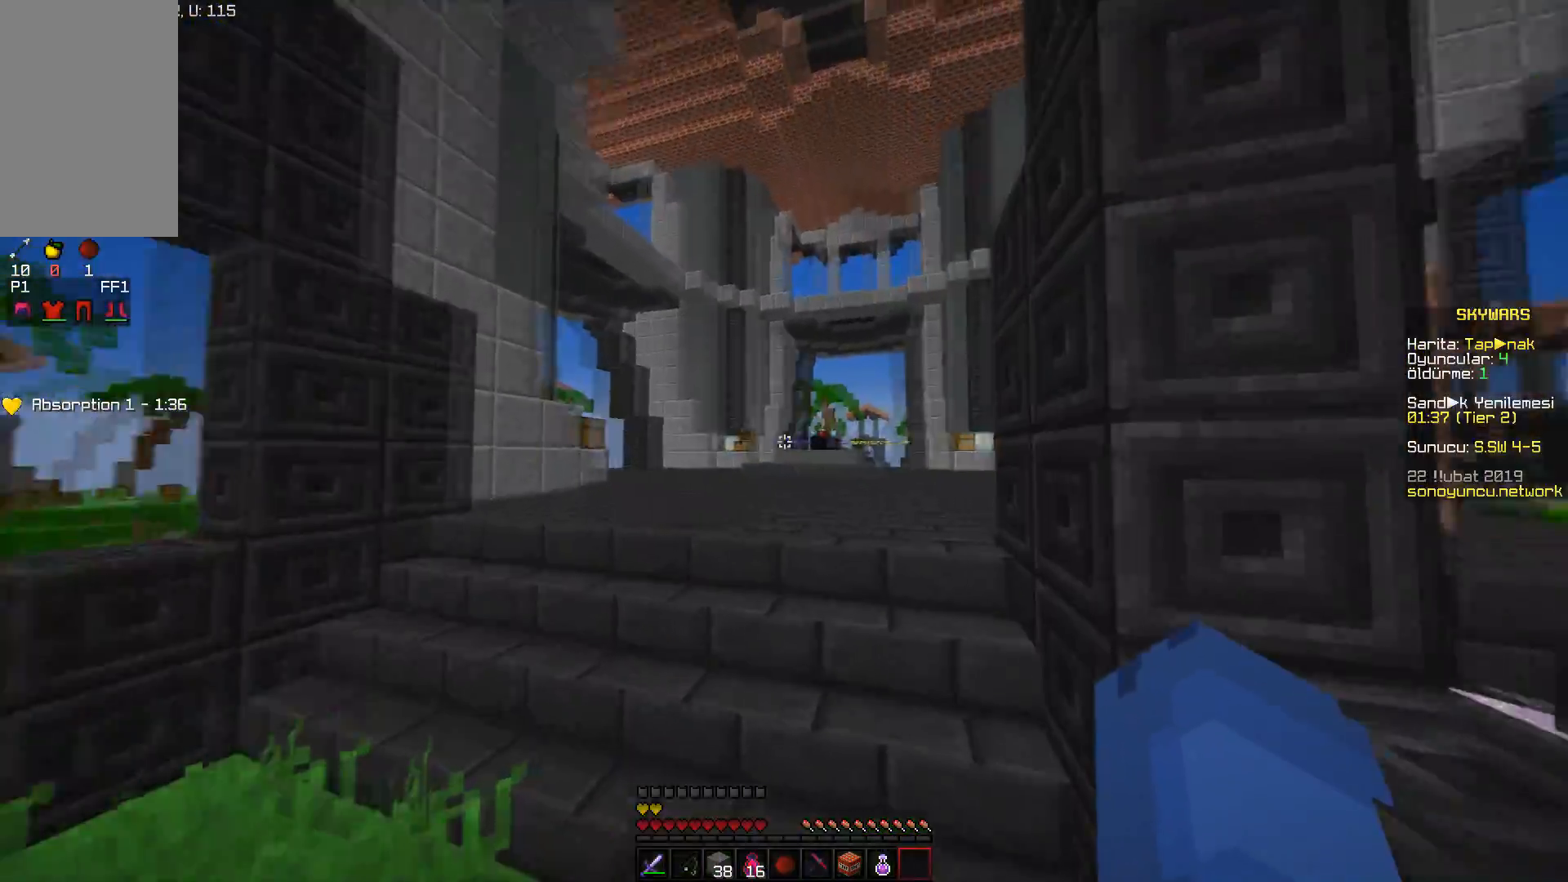
{"keys": [], "mouse": [], "events": [[133, "a", "up"], [133, "space", "up"], [183, "w", "up"]]}
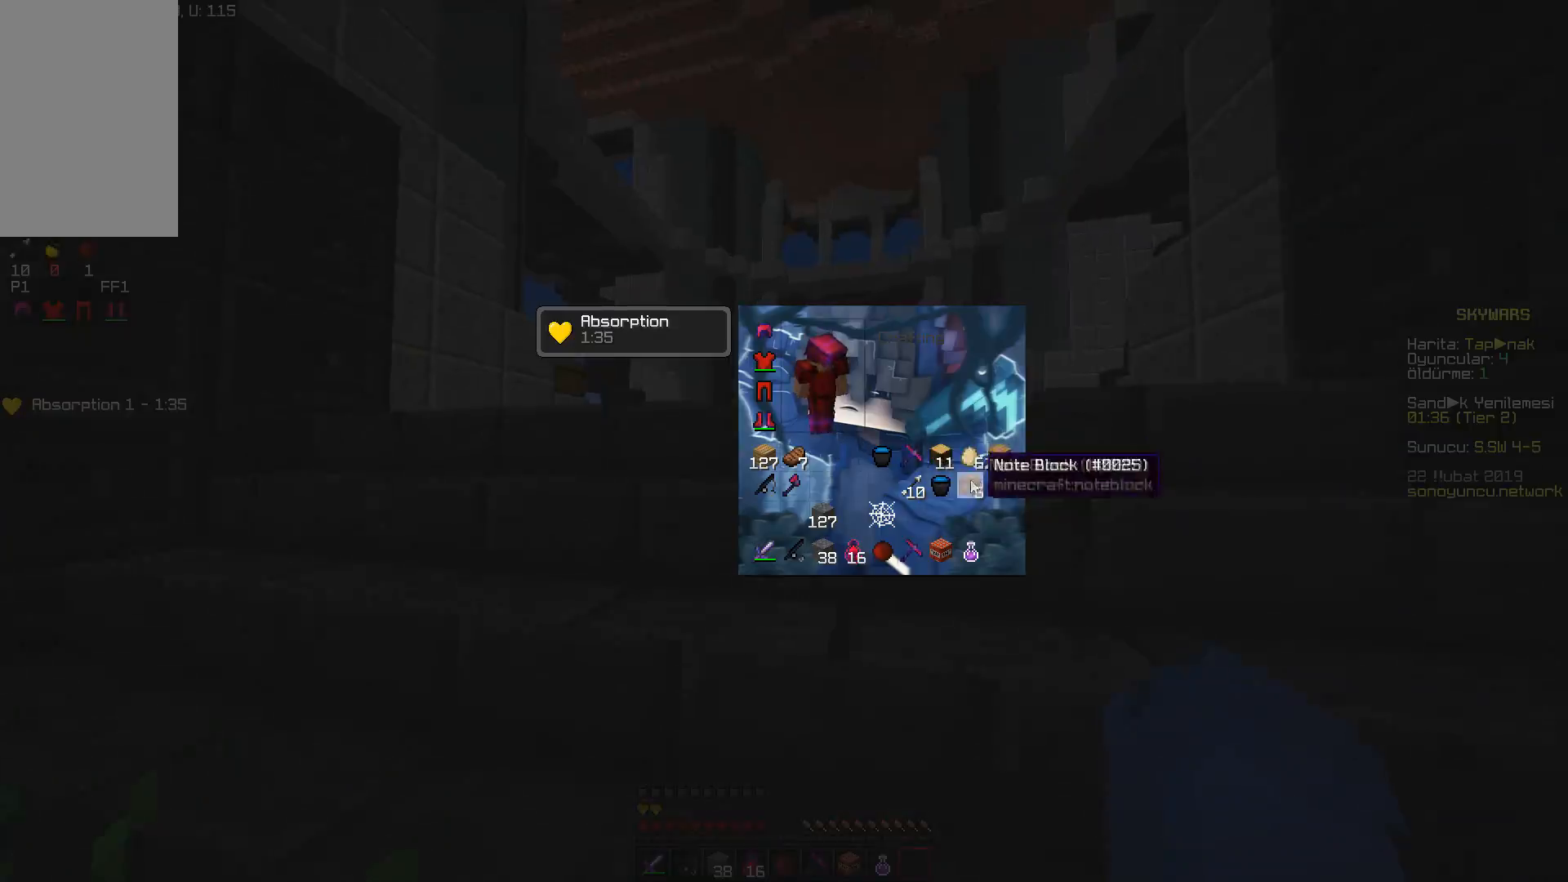
{"keys": [], "mouse": [], "events": []}
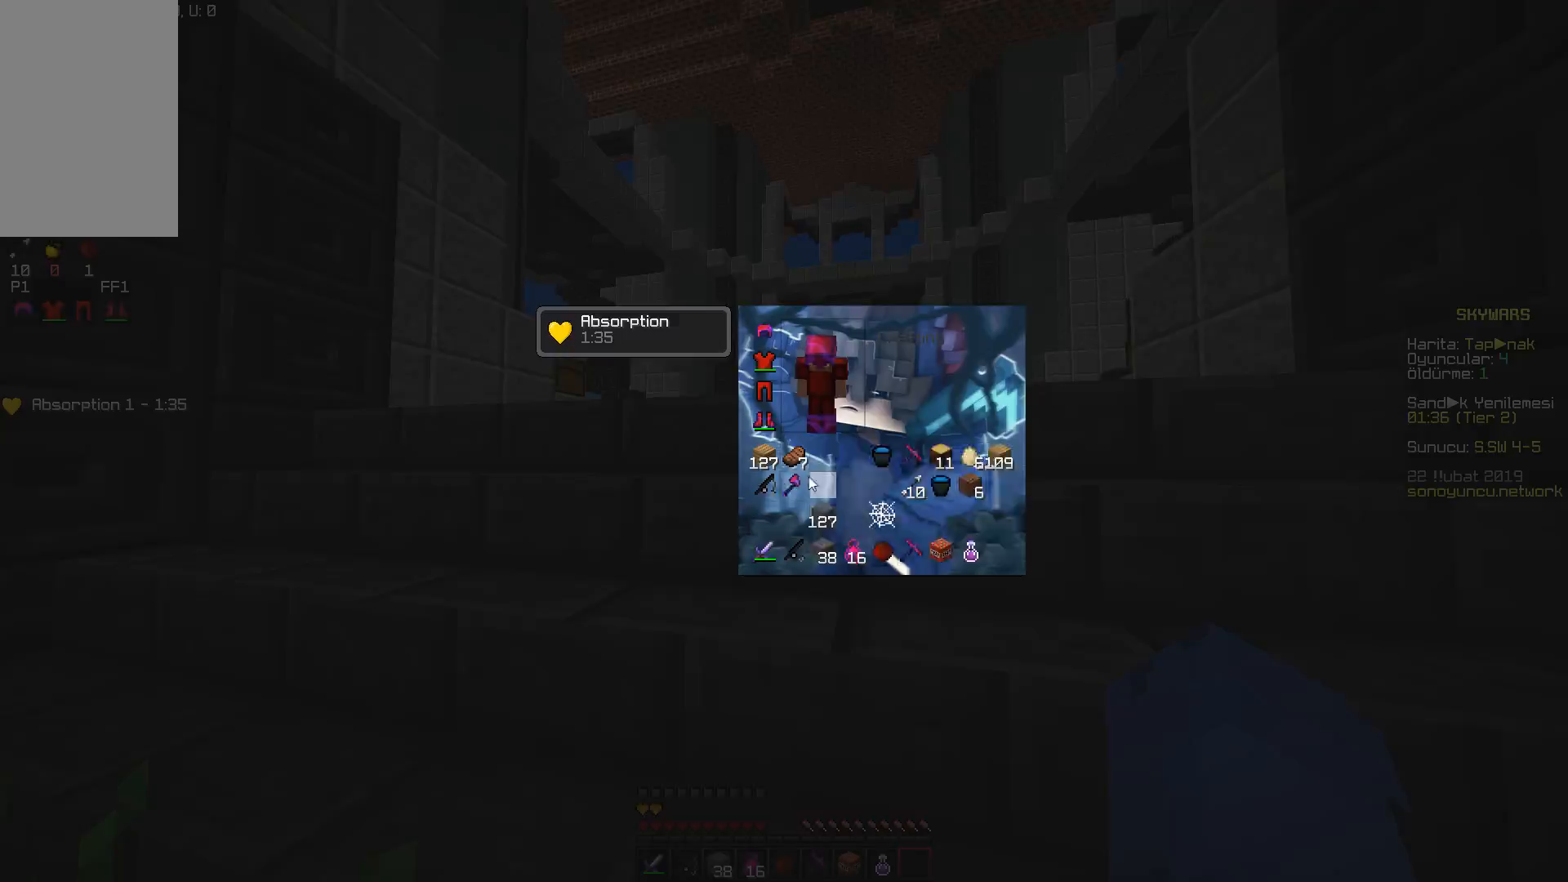
{"keys": ["d", "w"], "mouse": [], "events": [[150, "mouse_left", "down"], [233, "mouse_left", "up"], [333, "w", "down"], [417, "d", "down"]]}
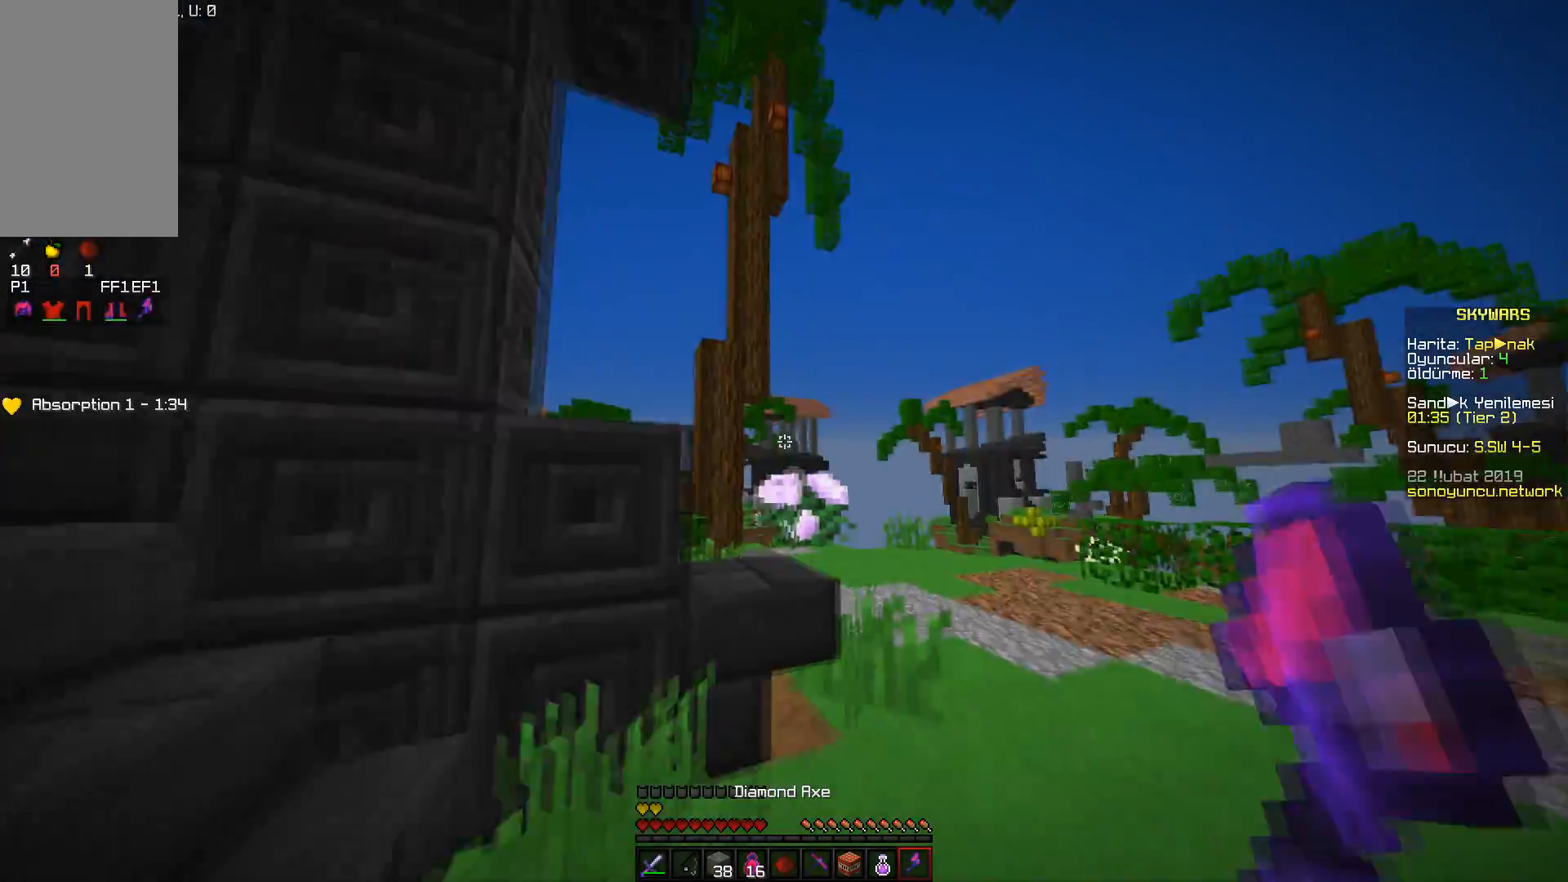
{"keys": ["a"], "mouse": [], "events": [[100, "d", "up"], [234, "space", "down"], [350, "a", "down"], [417, "w", "up"], [434, "space", "up"]]}
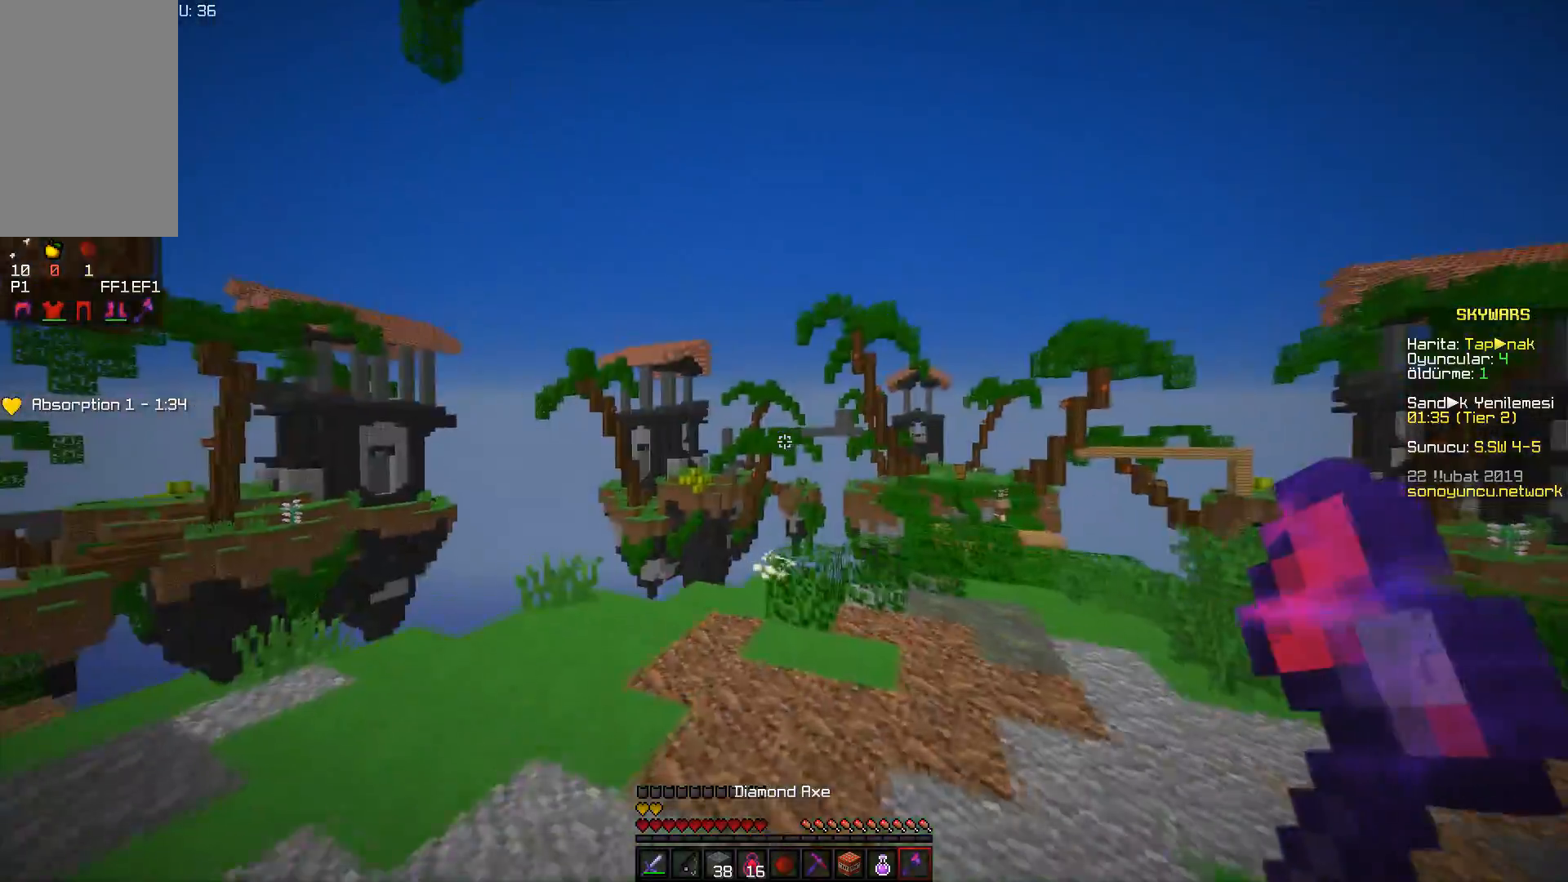
{"keys": ["w"], "mouse": ["left"], "events": [[150, "w", "down"], [300, "mouse_left", "down"], [350, "a", "up"]]}
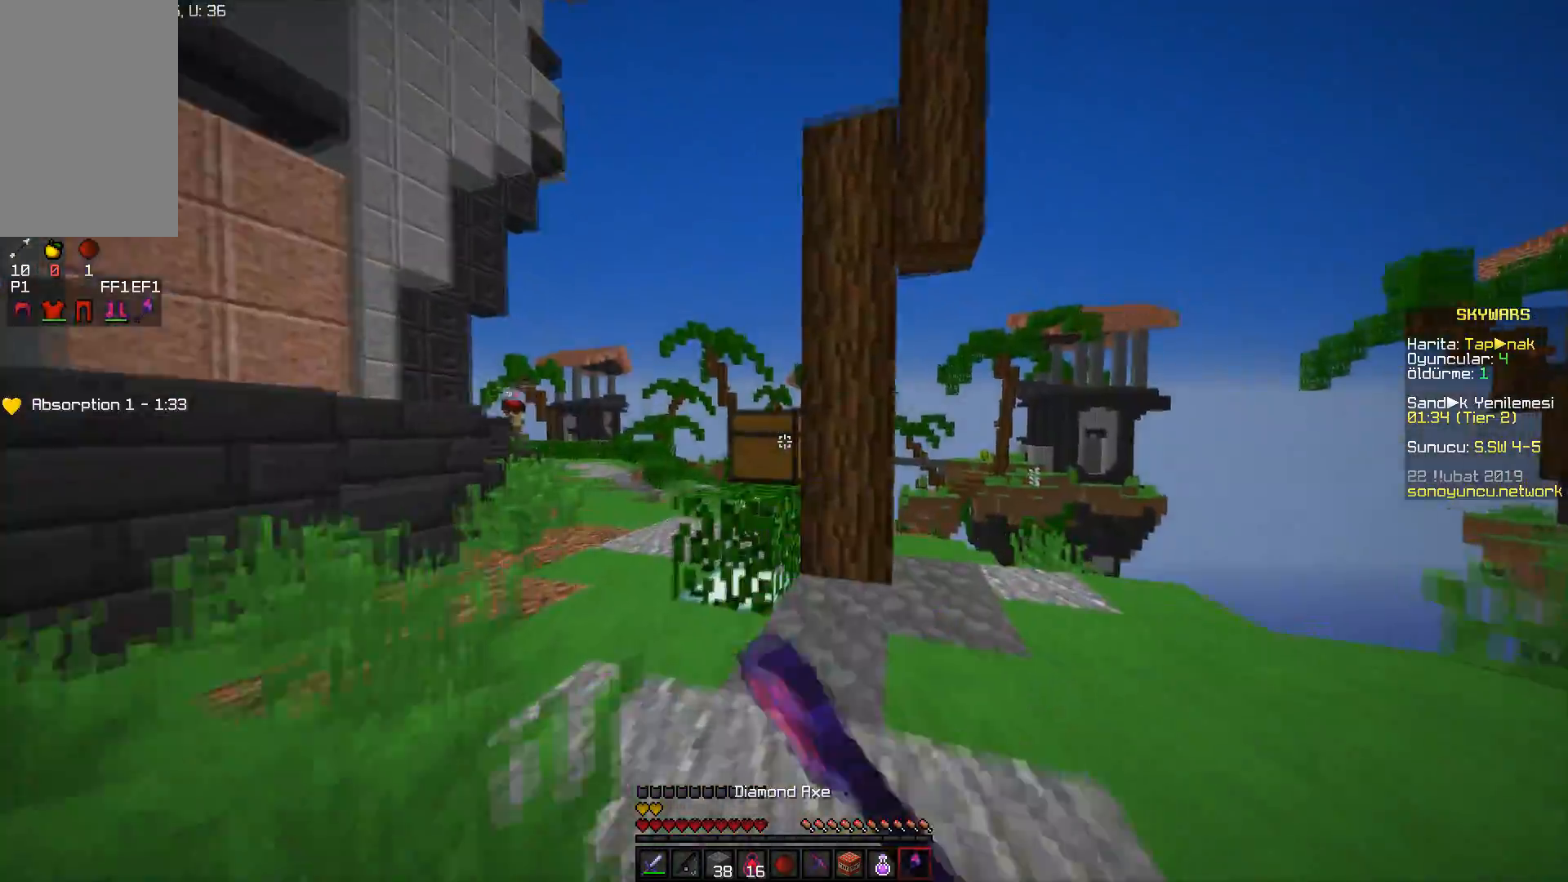
{"keys": [], "mouse": ["left"], "events": [[184, "a", "down"], [384, "a", "up"], [384, "w", "up"]]}
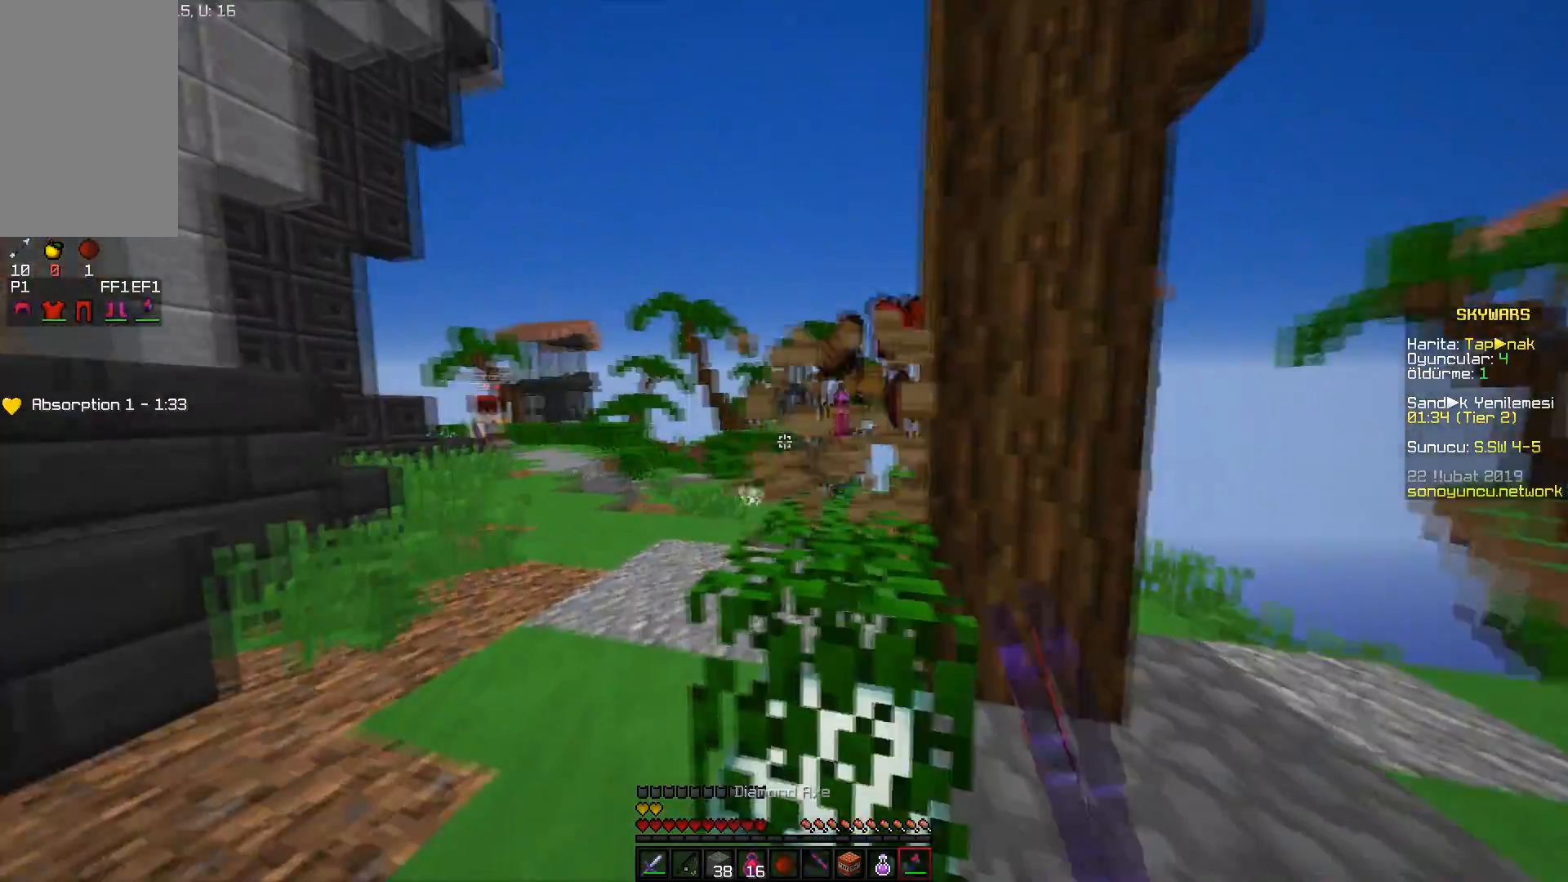
{"keys": ["w"], "mouse": [], "events": [[166, "a", "down"], [216, "w", "down"], [250, "mouse_left", "up"], [300, "a", "up"]]}
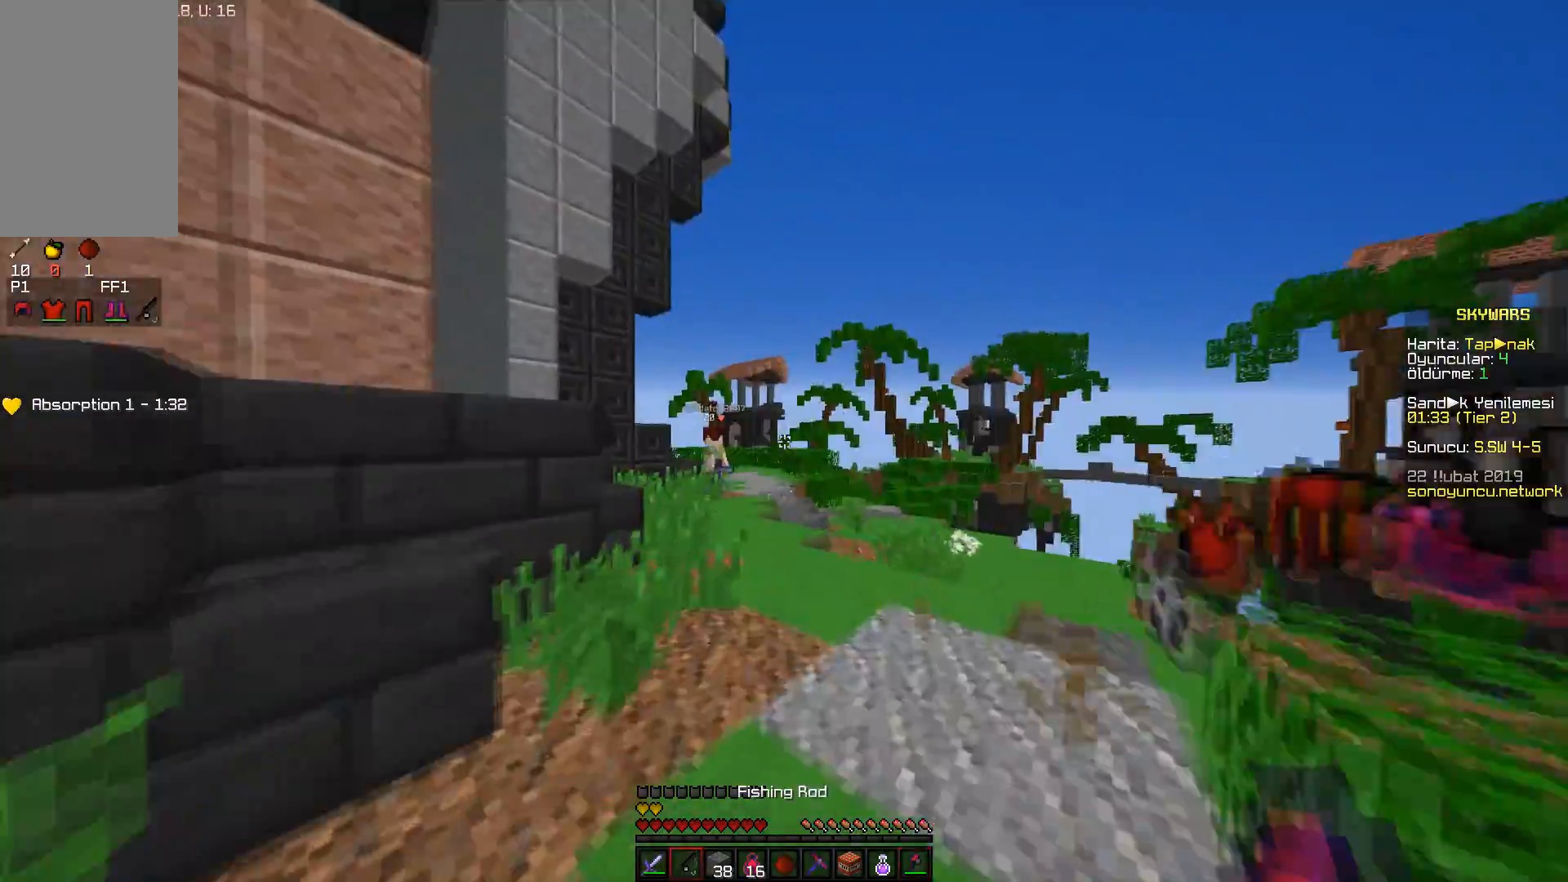
{"keys": ["d"], "mouse": [], "events": [[17, "d", "down"], [17, "mouse_right", "down"], [150, "mouse_right", "up"], [350, "w", "up"]]}
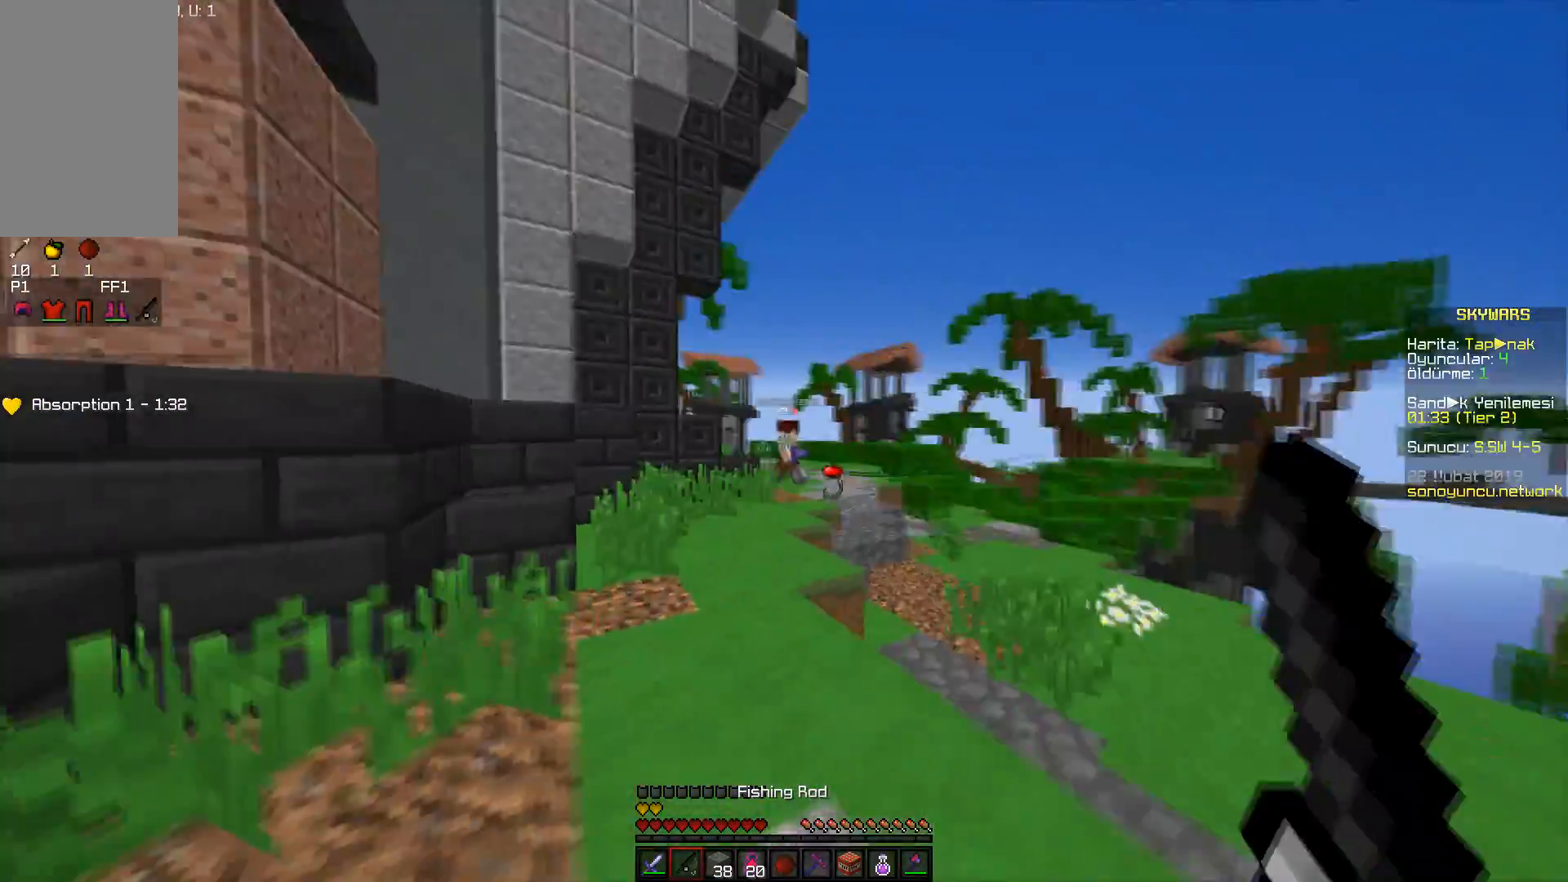
{"keys": ["w"], "mouse": [], "events": [[16, "d", "up"], [16, "s", "down"], [33, "a", "down"], [33, "mouse_right", "down"], [150, "mouse_right", "up"], [183, "s", "up"], [233, "mouse_right", "down"], [300, "w", "down"], [350, "mouse_right", "up"], [400, "a", "up"]]}
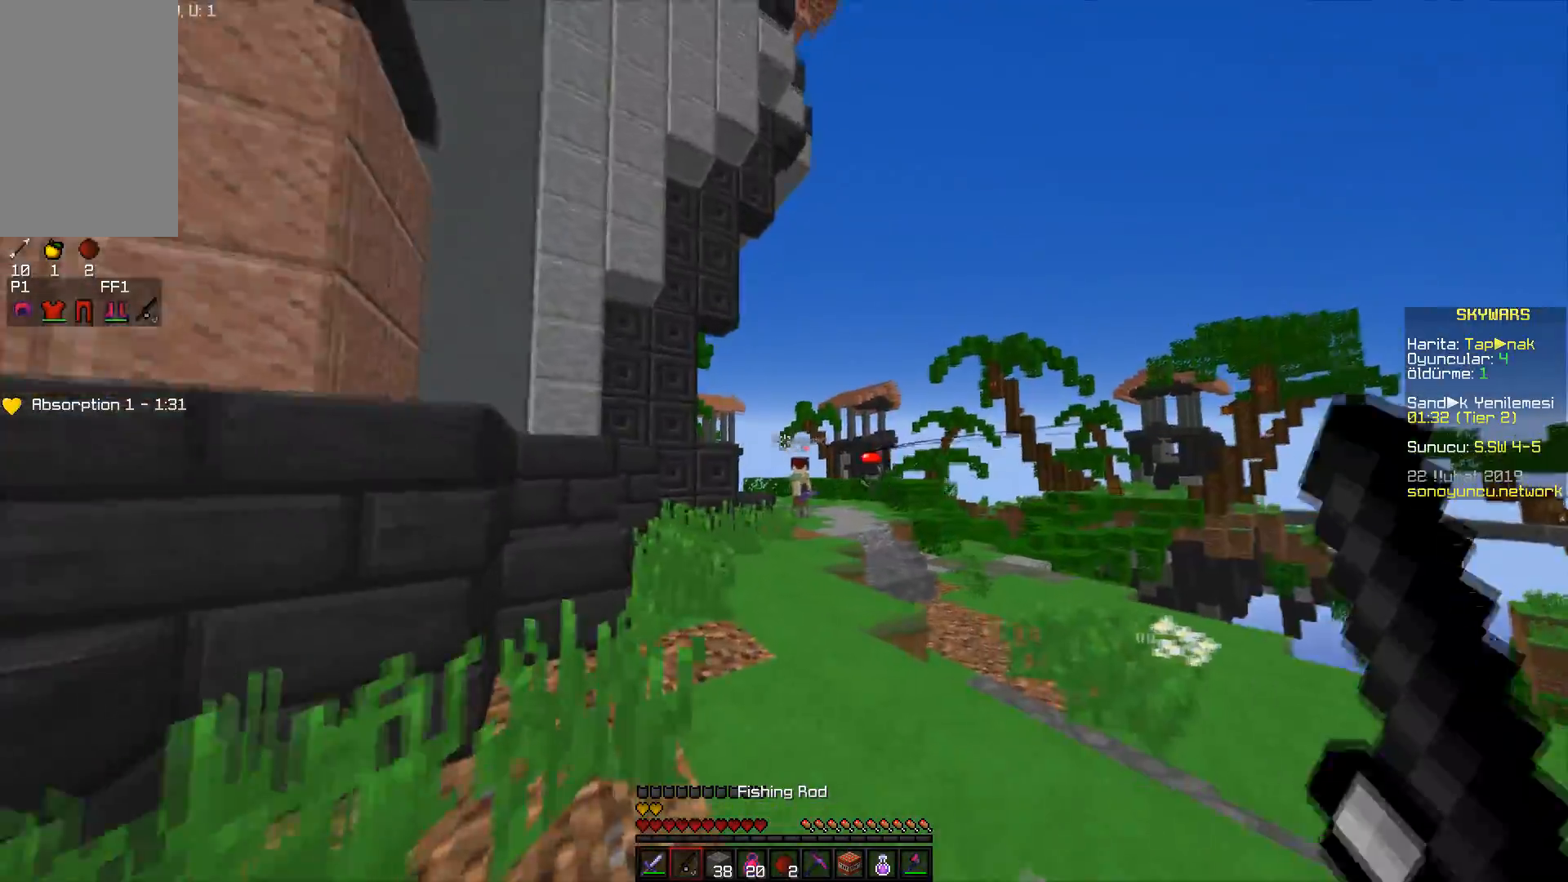
{"keys": ["space", "w"], "mouse": ["right"], "events": [[33, "space", "down"], [467, "mouse_right", "down"]]}
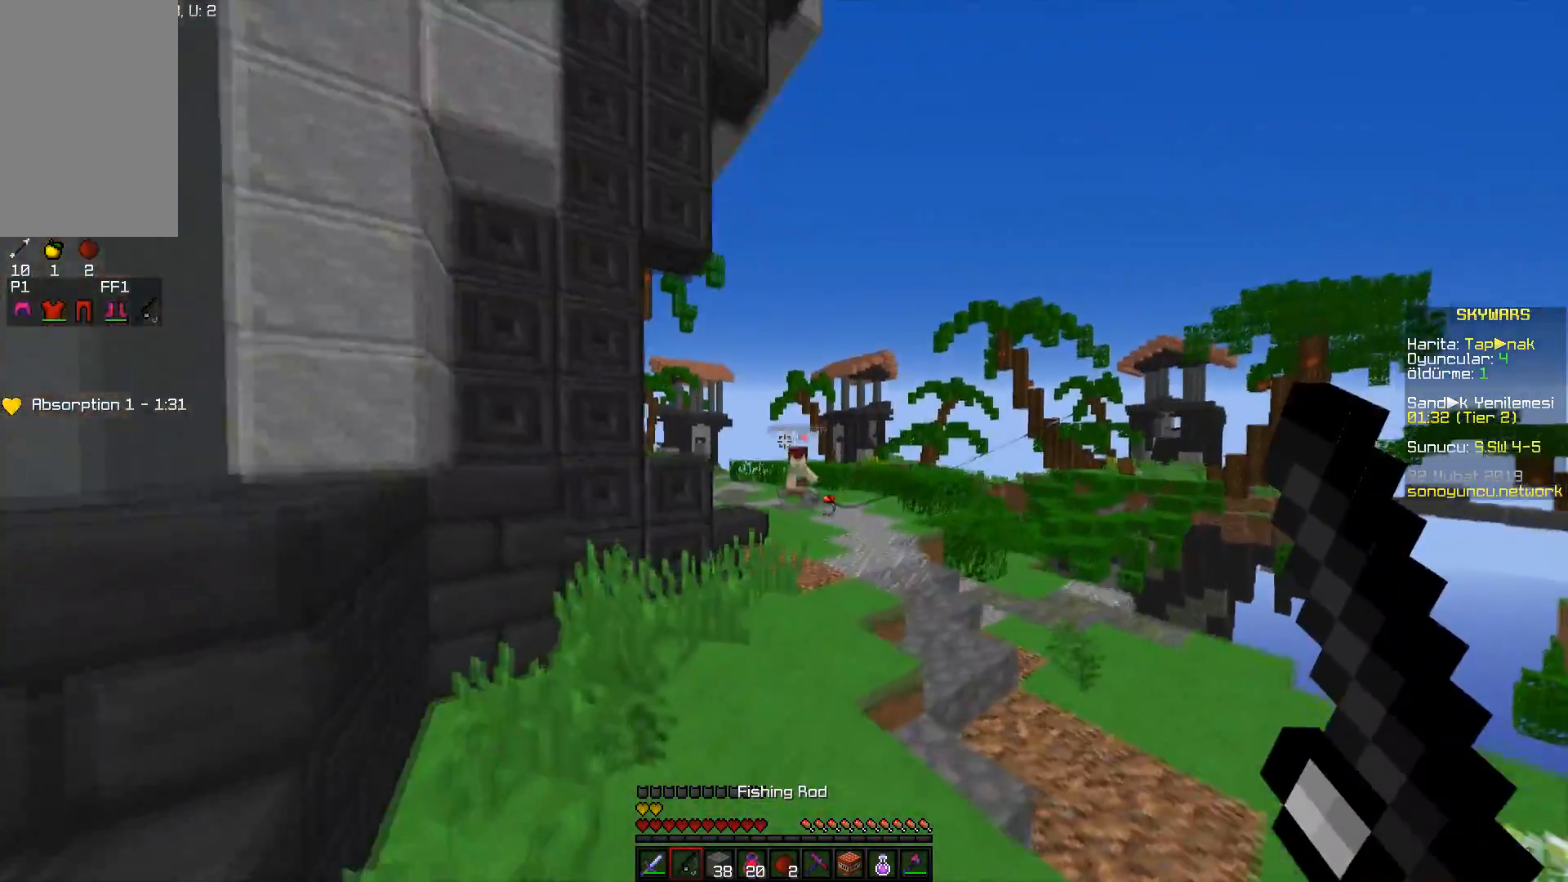
{"keys": ["d", "space", "w"], "mouse": [], "events": [[83, "mouse_right", "up"], [250, "mouse_right", "down"], [367, "mouse_right", "up"], [383, "d", "down"]]}
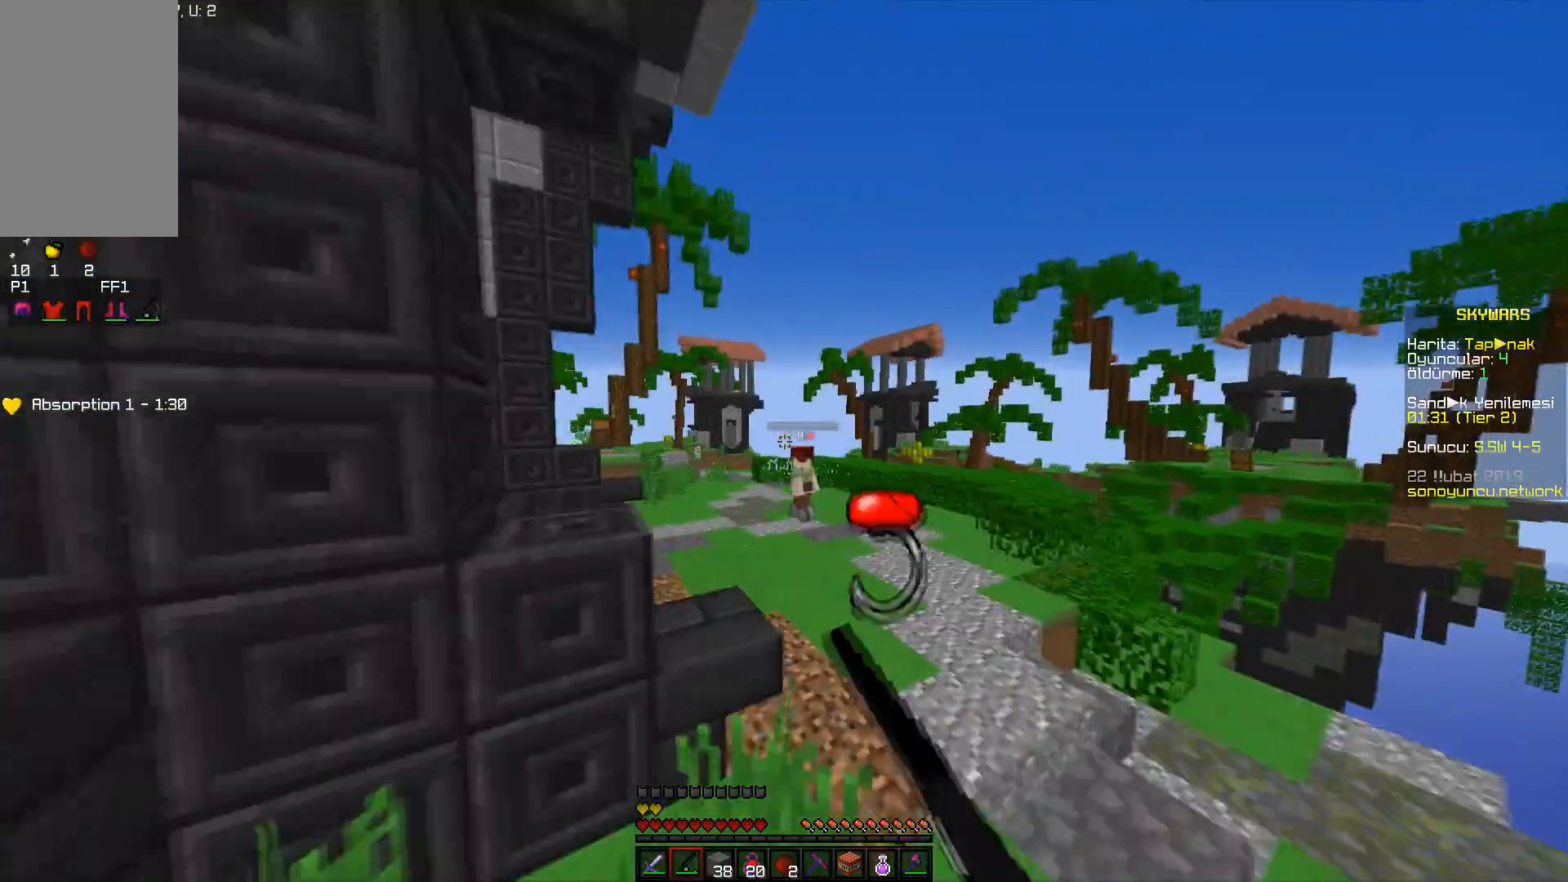
{"keys": ["d", "space", "w"], "mouse": [], "events": [[367, "mouse_right", "down"], [467, "mouse_right", "up"]]}
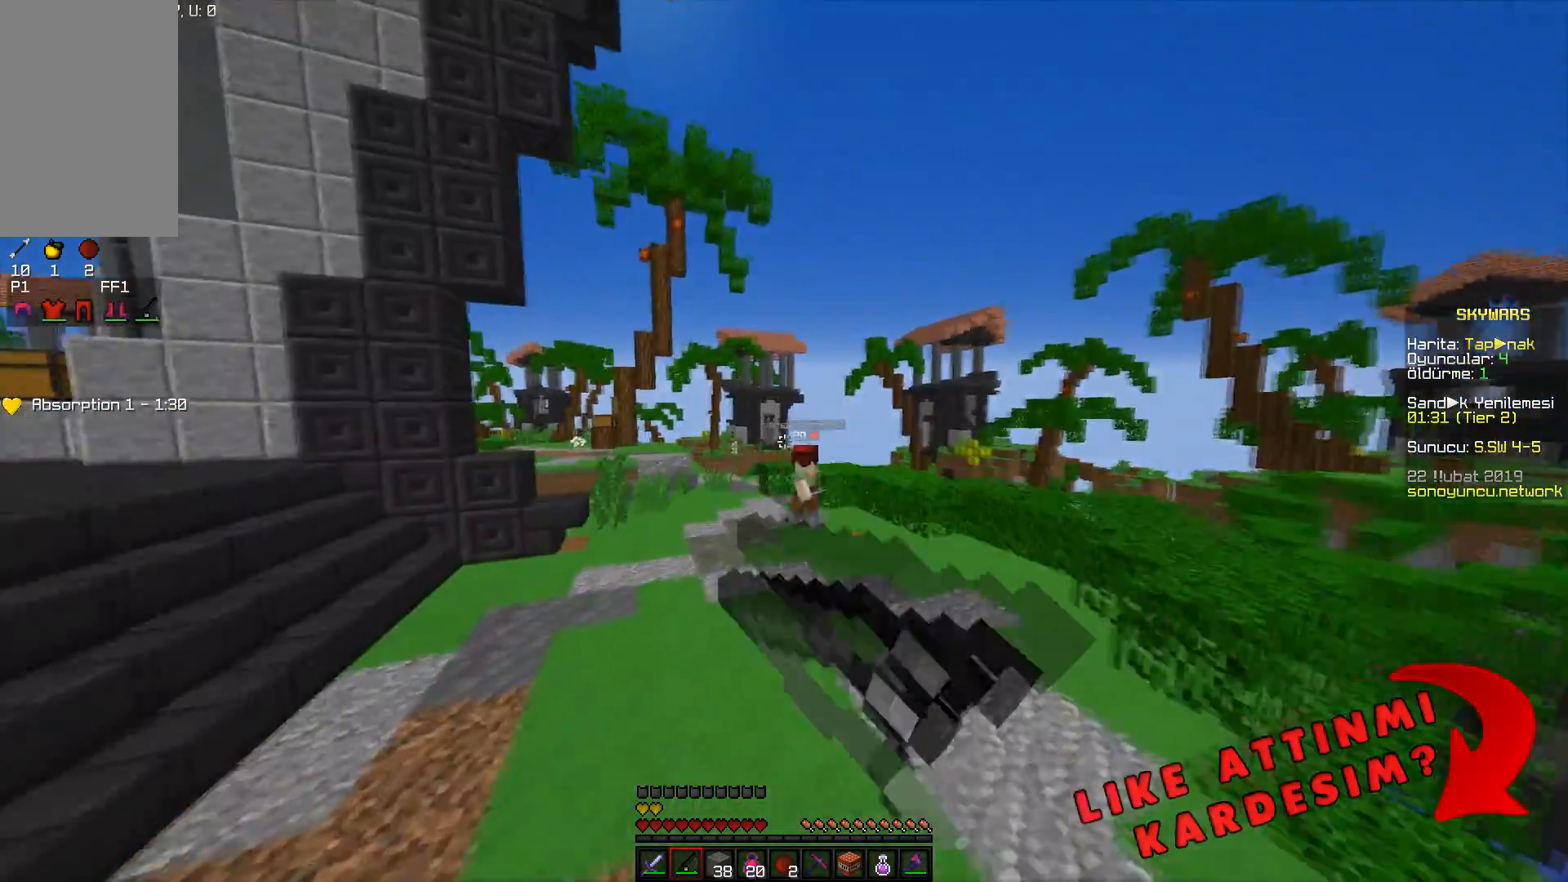
{"keys": ["a"], "mouse": [], "events": [[50, "space", "up"], [67, "w", "up"], [83, "mouse_right", "down"], [183, "mouse_right", "up"], [200, "a", "down"], [250, "d", "up"]]}
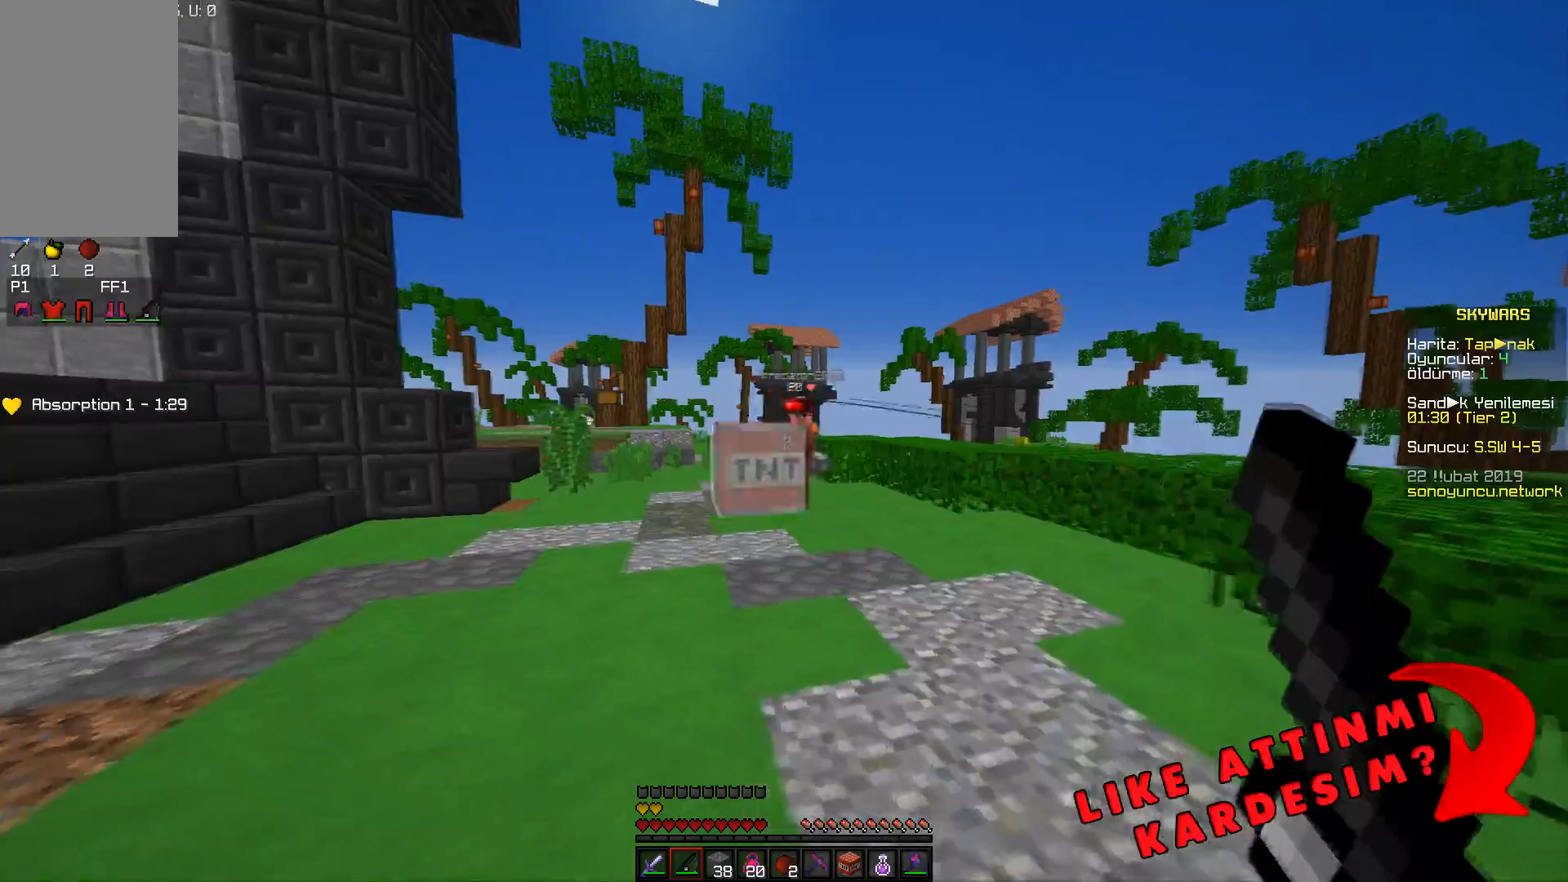
{"keys": ["a", "space", "w"], "mouse": [], "events": [[50, "w", "down"], [201, "mouse_right", "down"], [267, "space", "down"], [334, "mouse_right", "up"]]}
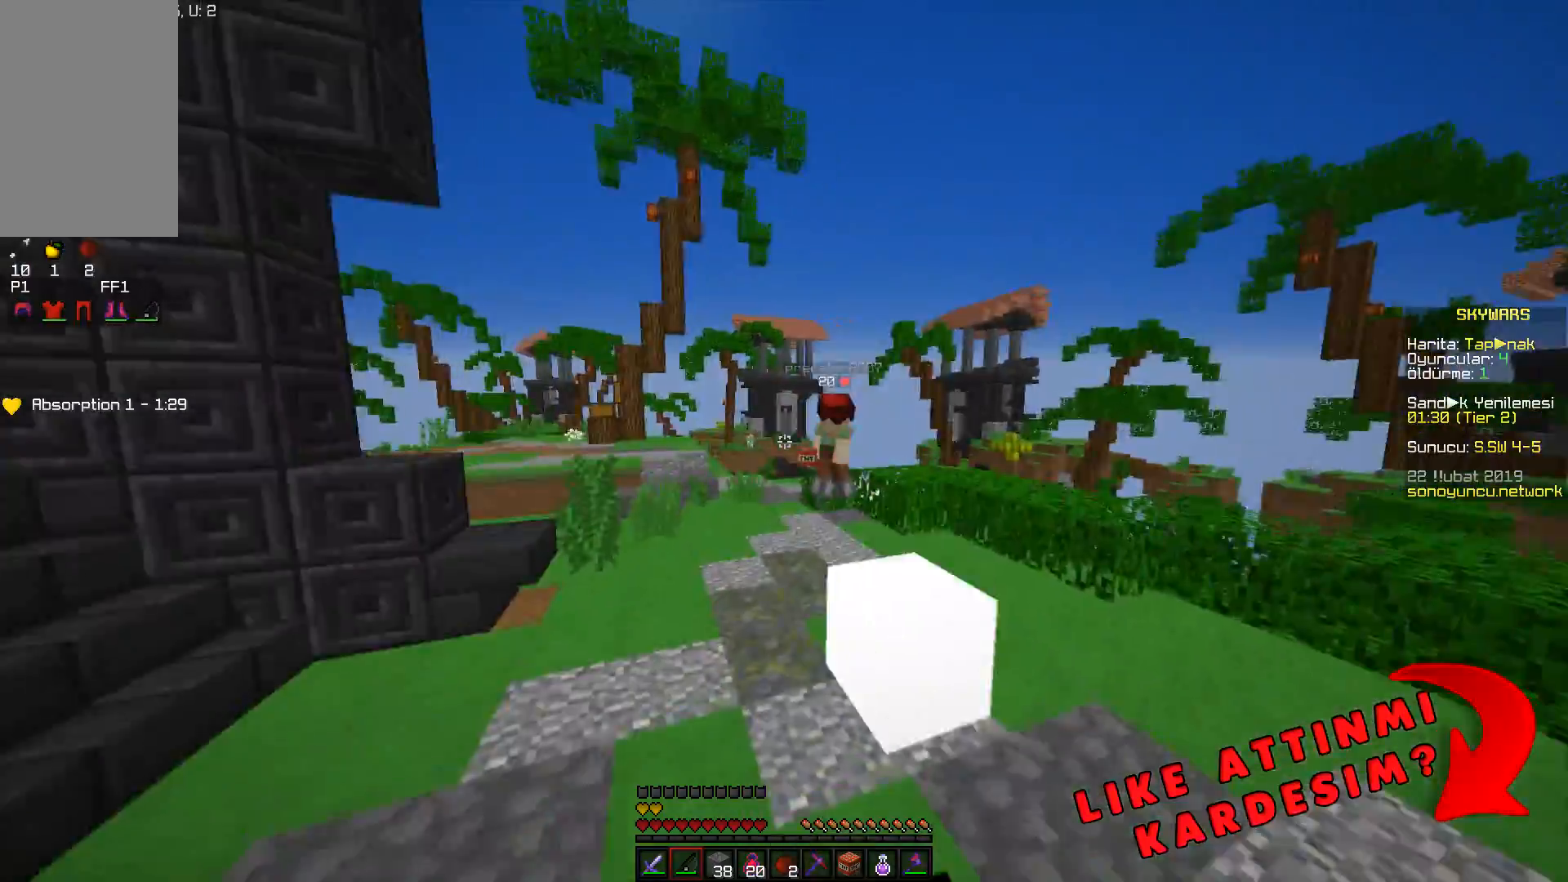
{"keys": ["space", "w"], "mouse": [], "events": [[83, "mouse_right", "down"], [183, "a", "up"], [233, "mouse_right", "up"]]}
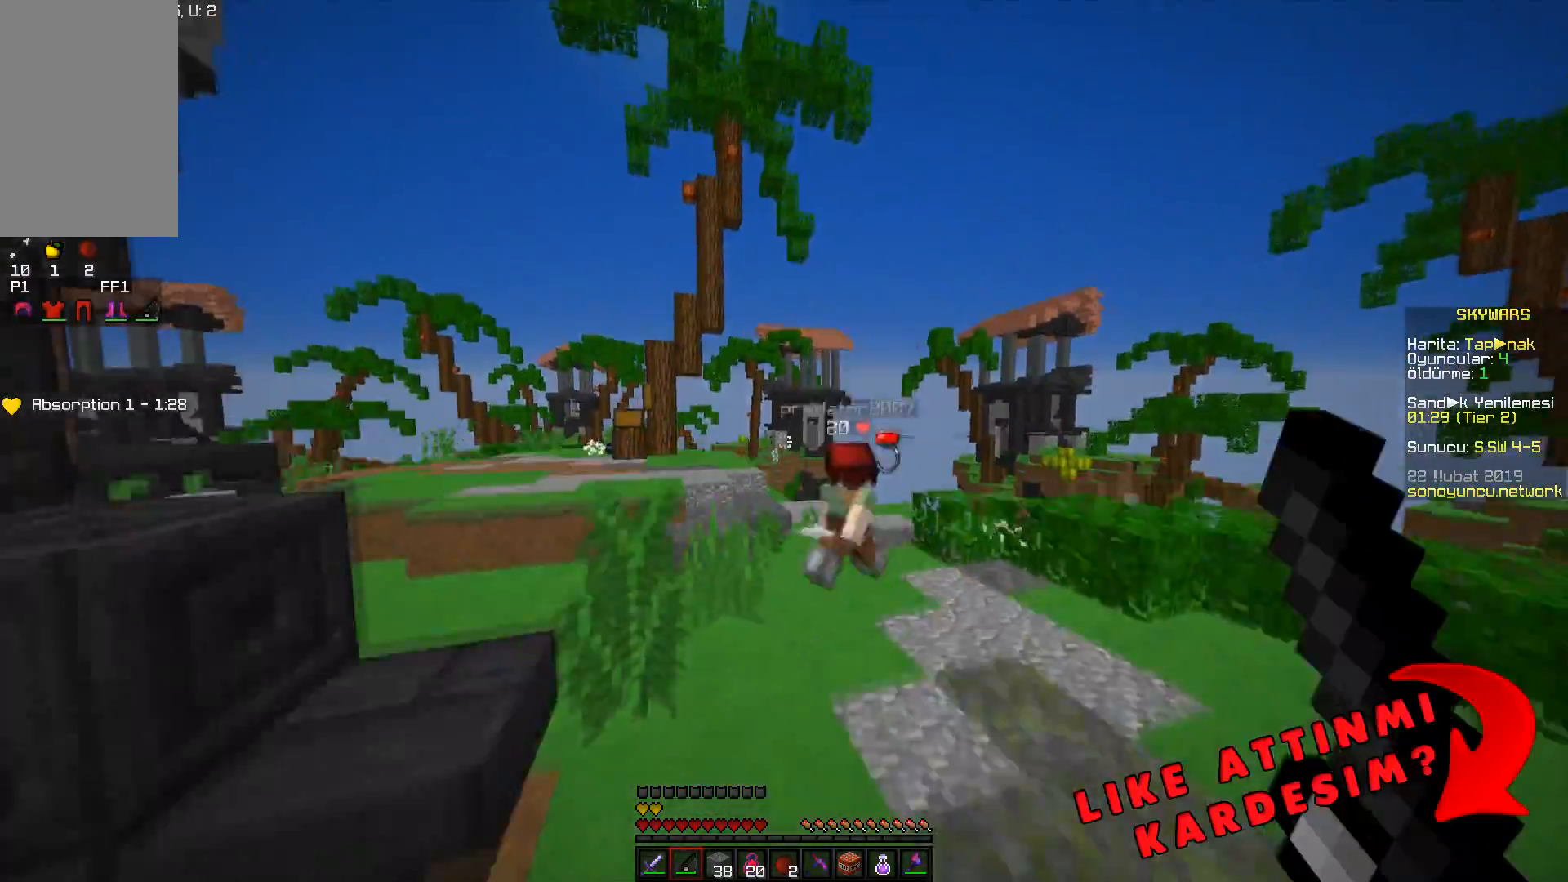
{"keys": ["a", "w"], "mouse": [], "events": [[217, "mouse_left", "down"], [251, "space", "up"], [301, "mouse_left", "up"], [317, "a", "down"], [384, "mouse_left", "down"], [467, "mouse_left", "up"]]}
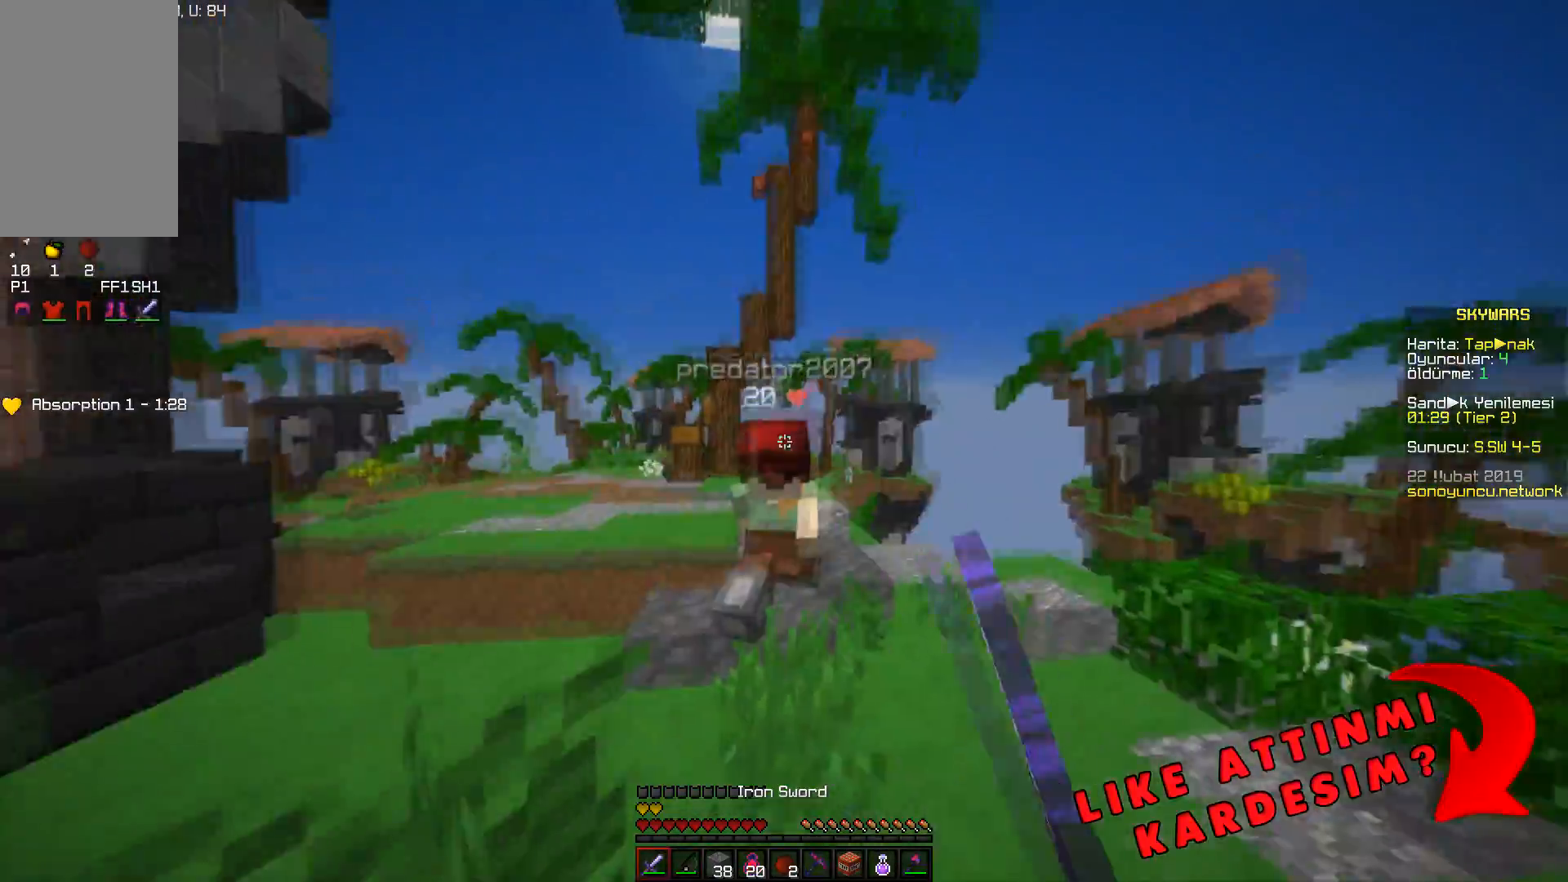
{"keys": ["a", "w"], "mouse": [], "events": [[33, "mouse_left", "down"], [100, "mouse_left", "up"], [167, "mouse_left", "down"], [250, "mouse_left", "up"], [350, "mouse_left", "down"], [434, "mouse_left", "up"]]}
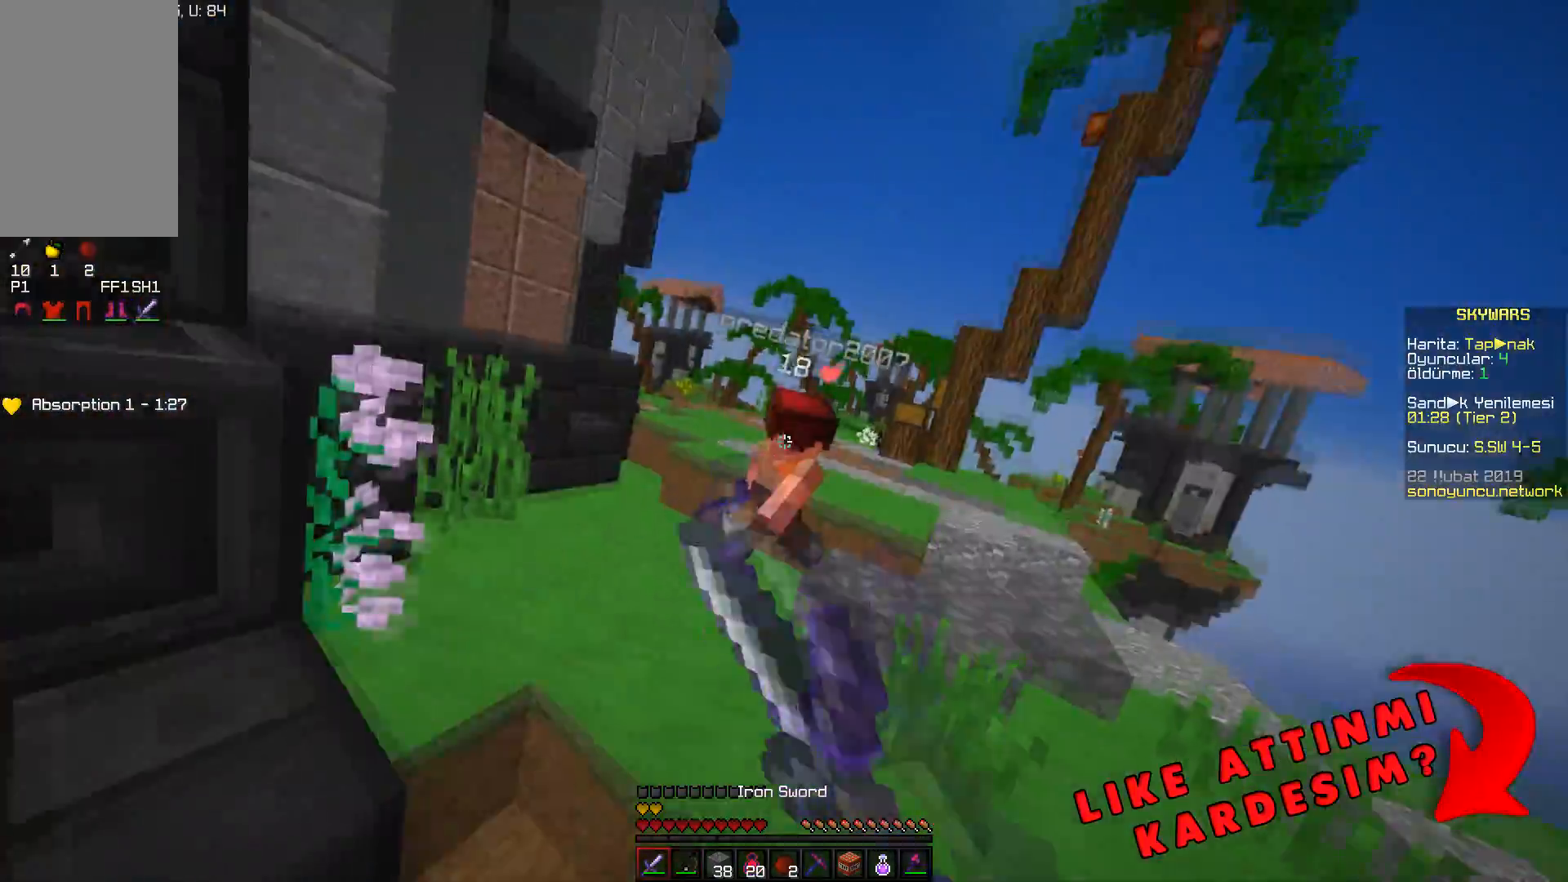
{"keys": ["a", "w"], "mouse": ["left"], "events": [[34, "mouse_left", "down"], [84, "a", "up"], [134, "mouse_left", "up"], [184, "a", "down"], [201, "mouse_left", "down"], [234, "w", "up"], [384, "mouse_left", "up"], [384, "w", "down"], [501, "mouse_left", "down"]]}
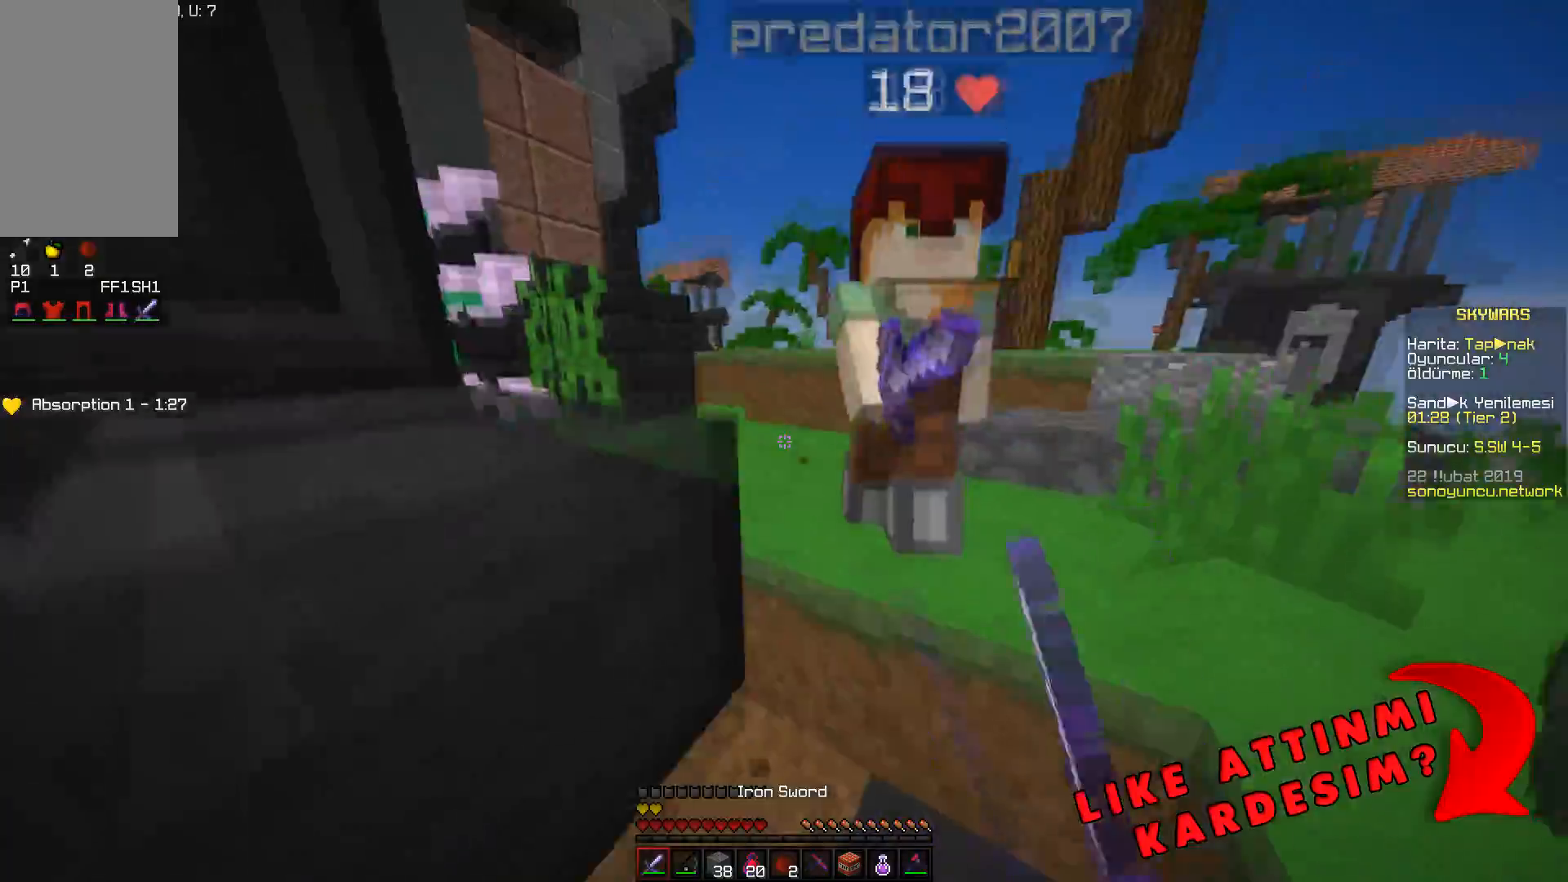
{"keys": ["d", "space", "w"], "mouse": ["left"], "events": [[100, "mouse_left", "up"], [167, "mouse_left", "down"], [183, "a", "up"], [250, "mouse_left", "up"], [334, "mouse_left", "down"], [417, "mouse_left", "up"], [417, "space", "down"], [450, "d", "down"], [484, "mouse_left", "down"]]}
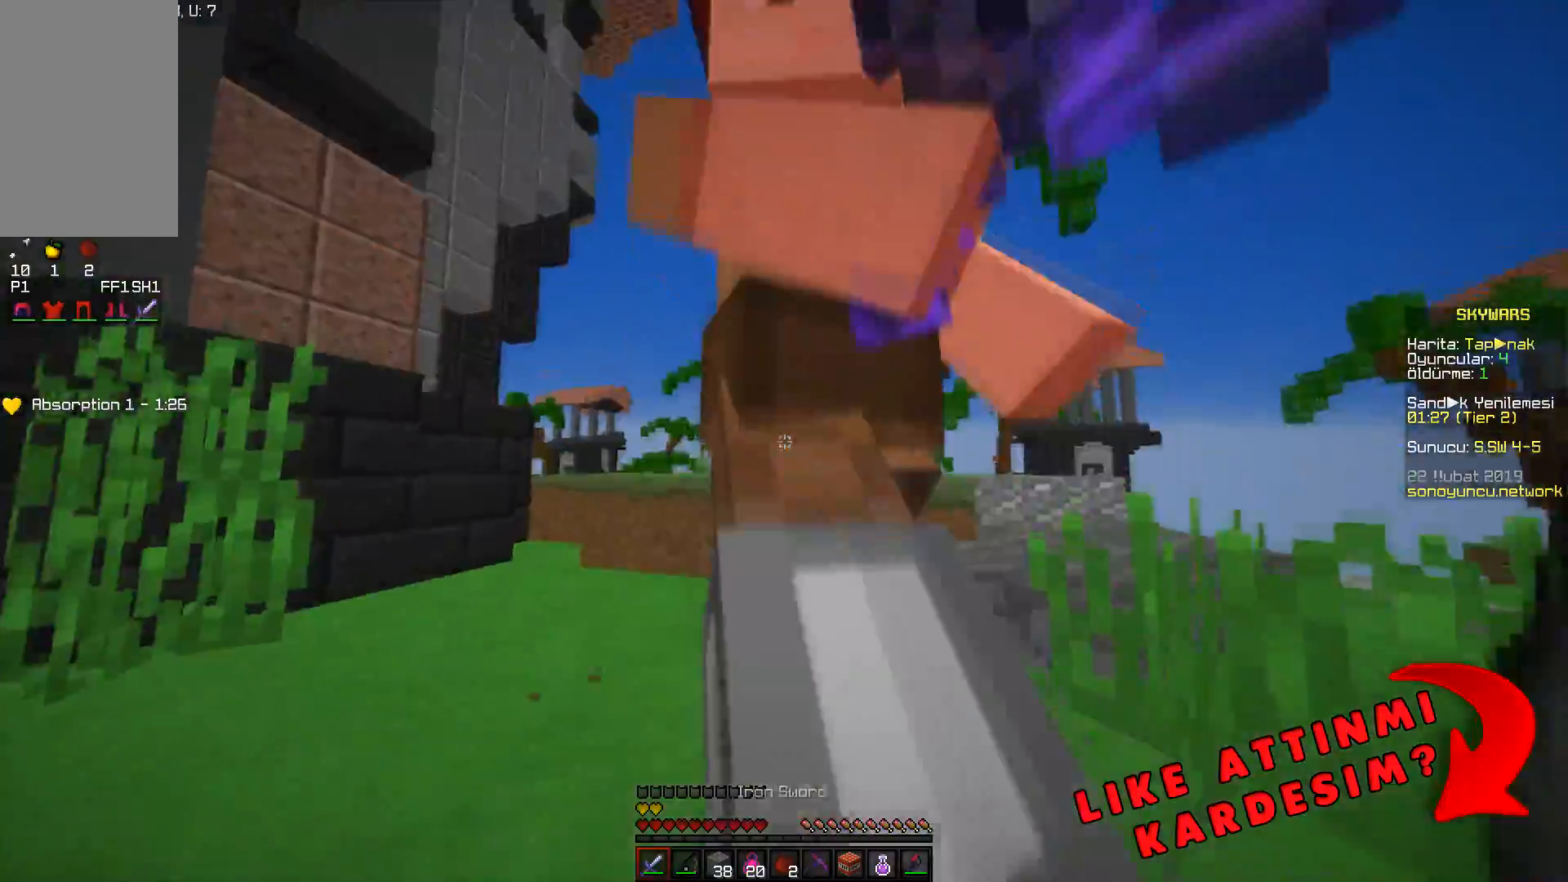
{"keys": ["a", "w"], "mouse": ["left"], "events": [[84, "mouse_left", "up"], [167, "d", "up"], [167, "mouse_left", "down"], [251, "mouse_left", "up"], [251, "space", "up"], [334, "a", "down"], [334, "mouse_left", "down"], [401, "mouse_left", "up"], [484, "mouse_left", "down"]]}
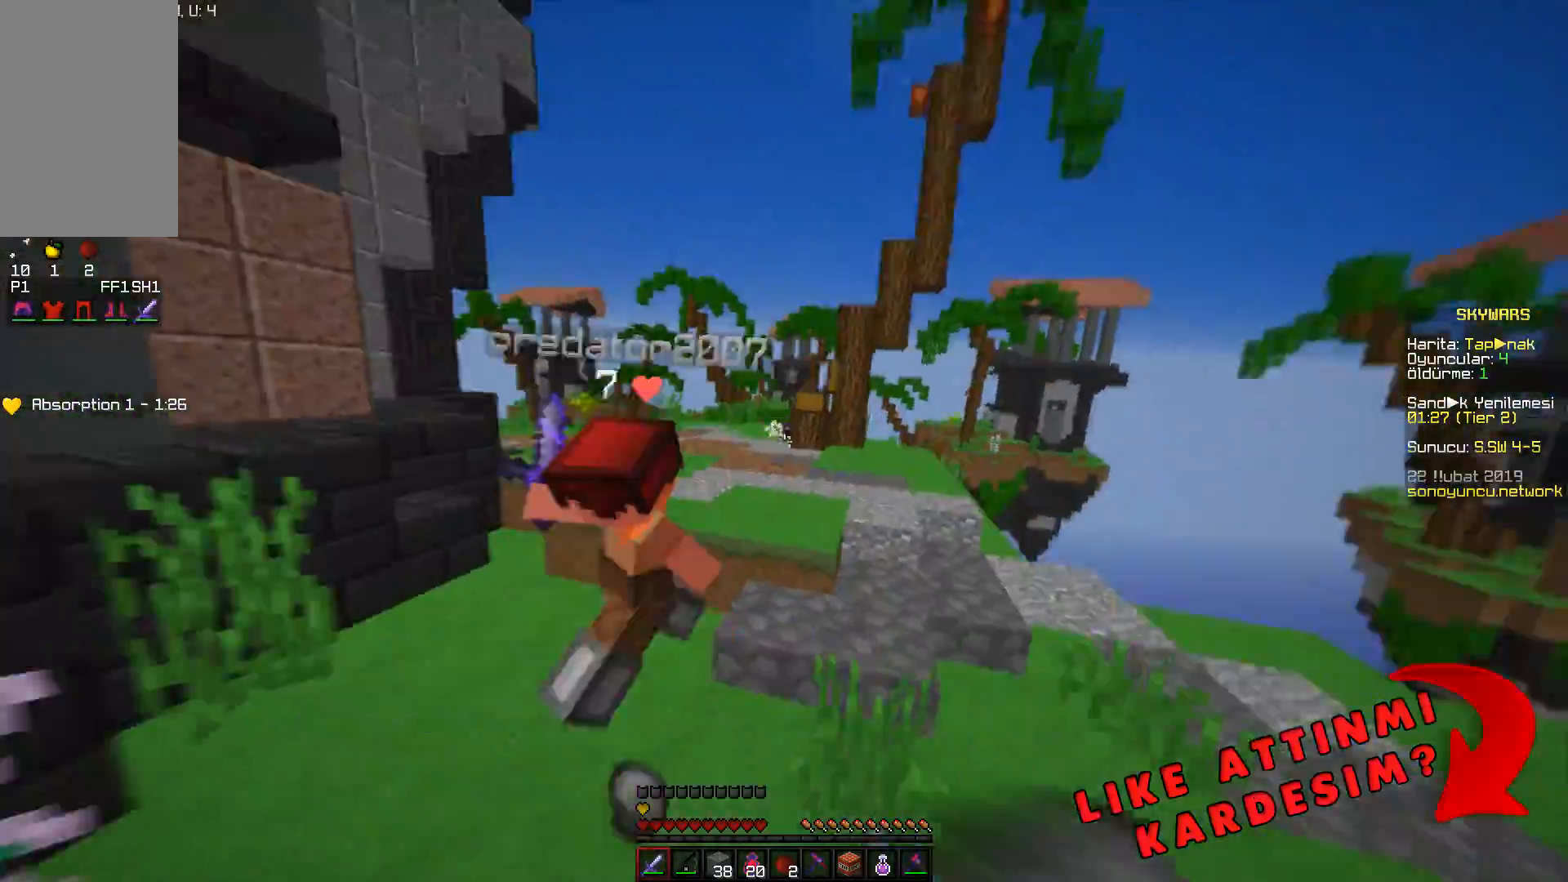
{"keys": ["d", "space", "w"], "mouse": [], "events": [[50, "mouse_left", "up"], [133, "mouse_left", "down"], [217, "mouse_left", "up"], [250, "a", "up"], [283, "d", "down"], [317, "mouse_left", "down"], [400, "mouse_left", "up"], [450, "space", "down"]]}